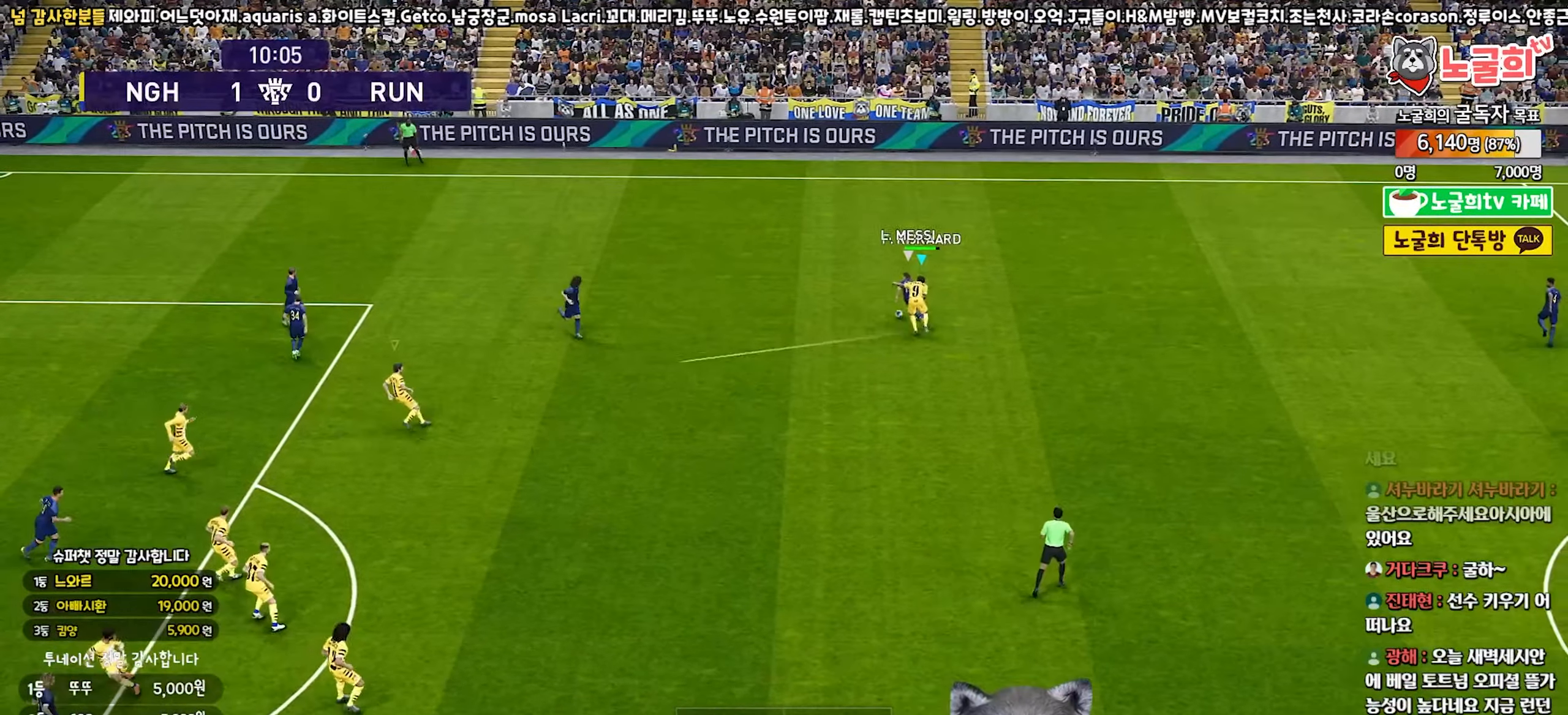
Gameplay with a controller (PlayStation layout); each line is a JSON object with the inputs held at the frame after it. "events" lists button and stick changes between this image and that frame as [ms after this image, input, new state], when the widget could be followed in between. Not read: L3.
{"buttons": ["SQUARE", "R1", "R2"], "left_stick": "up-right", "right_stick": "center", "events": [[50, "SQUARE", "down"], [83, "left_stick", "up-right"]]}
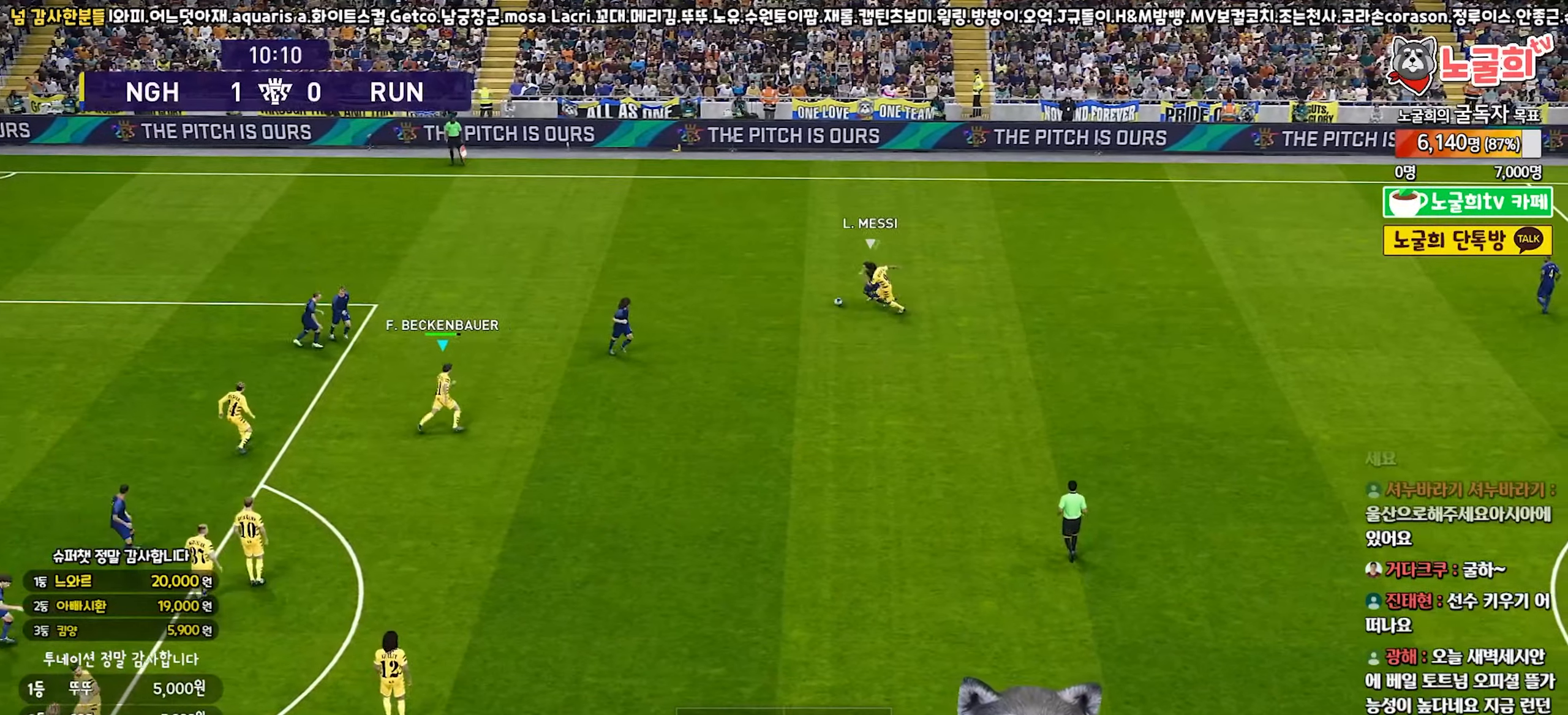
{"buttons": ["SQUARE", "R1", "R2"], "left_stick": "up", "right_stick": "center", "events": [[433, "left_stick", "up"]]}
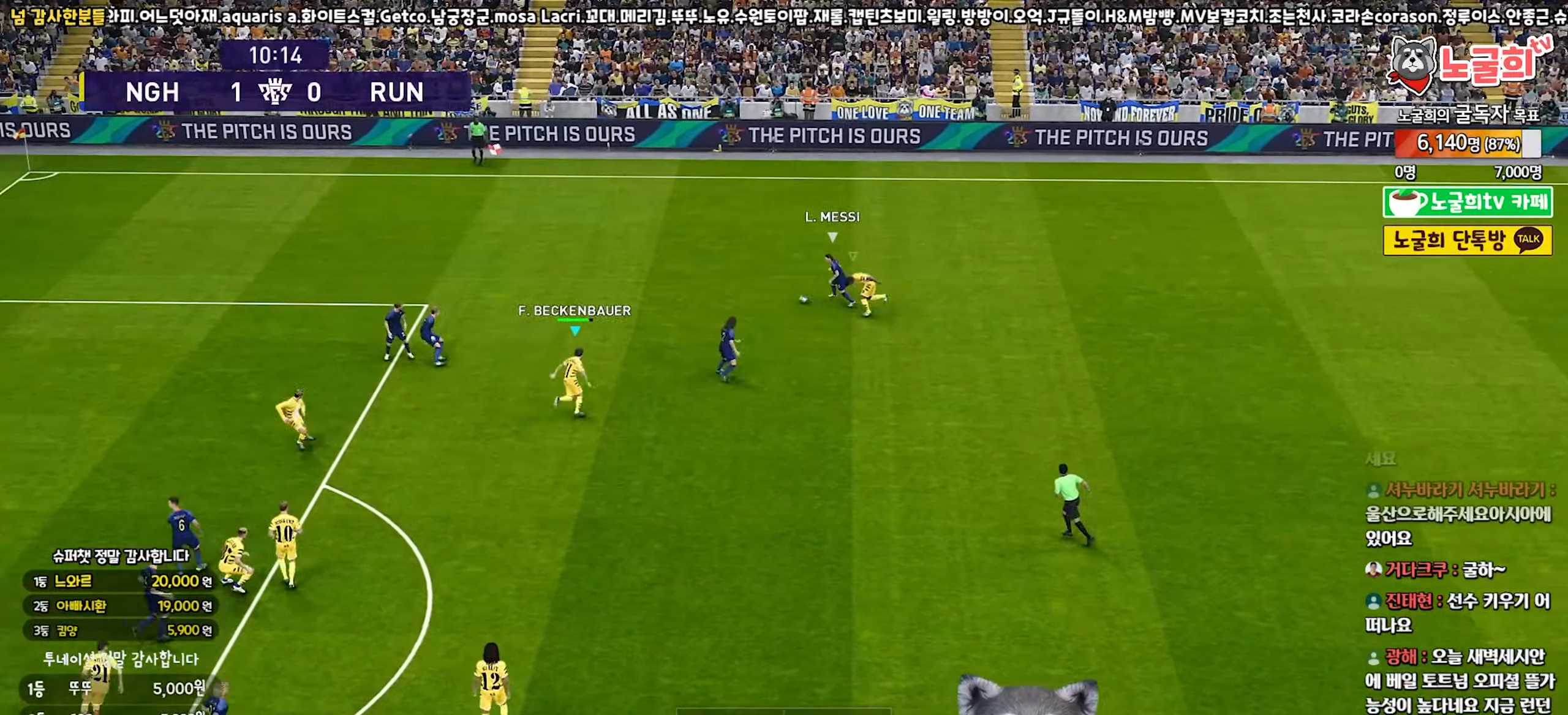
{"buttons": ["SQUARE", "R1", "R2"], "left_stick": "up-left", "right_stick": "center", "events": [[17, "left_stick", "up-left"]]}
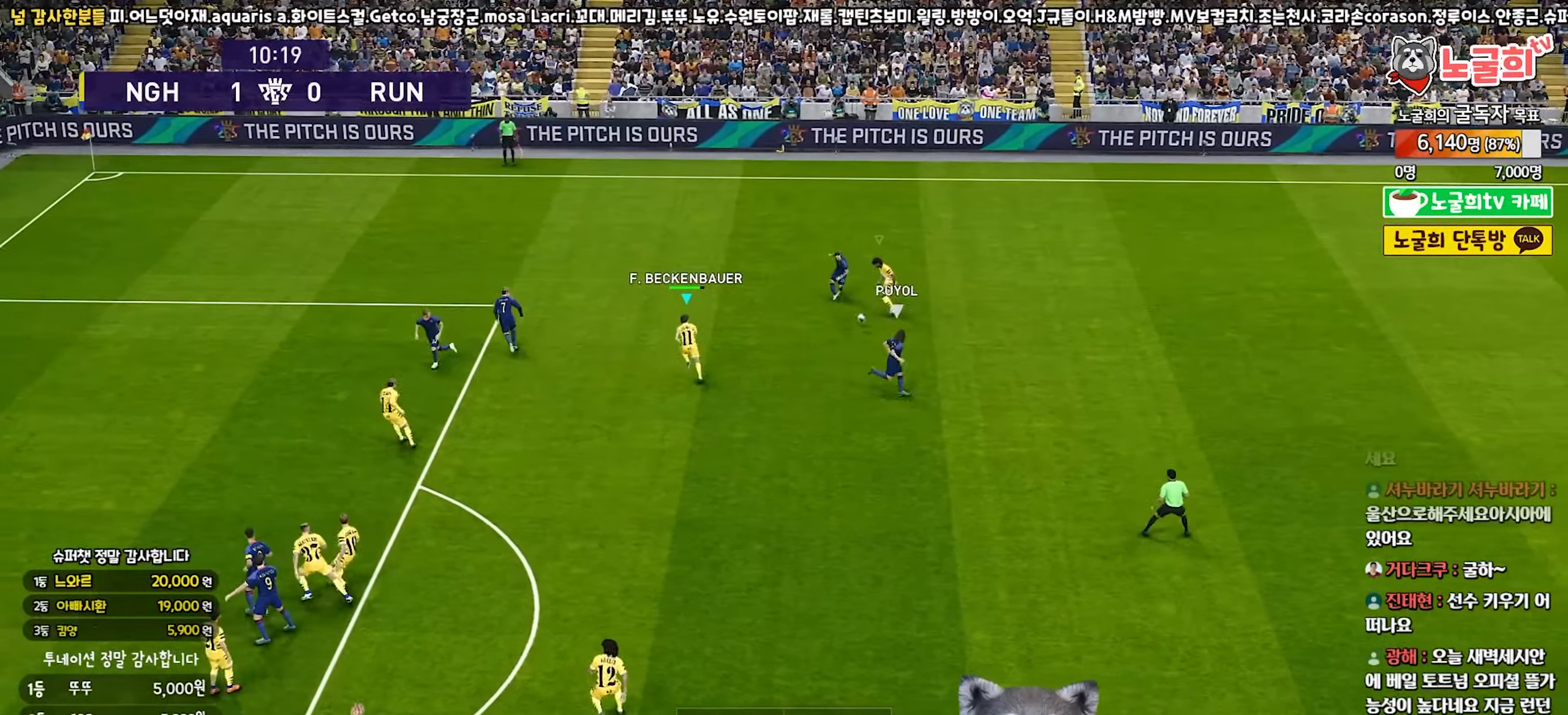
{"buttons": ["R1", "R2"], "left_stick": "down", "right_stick": "center", "events": [[17, "left_stick", "left"], [133, "left_stick", "down-left"], [233, "SQUARE", "up"], [350, "left_stick", "down"]]}
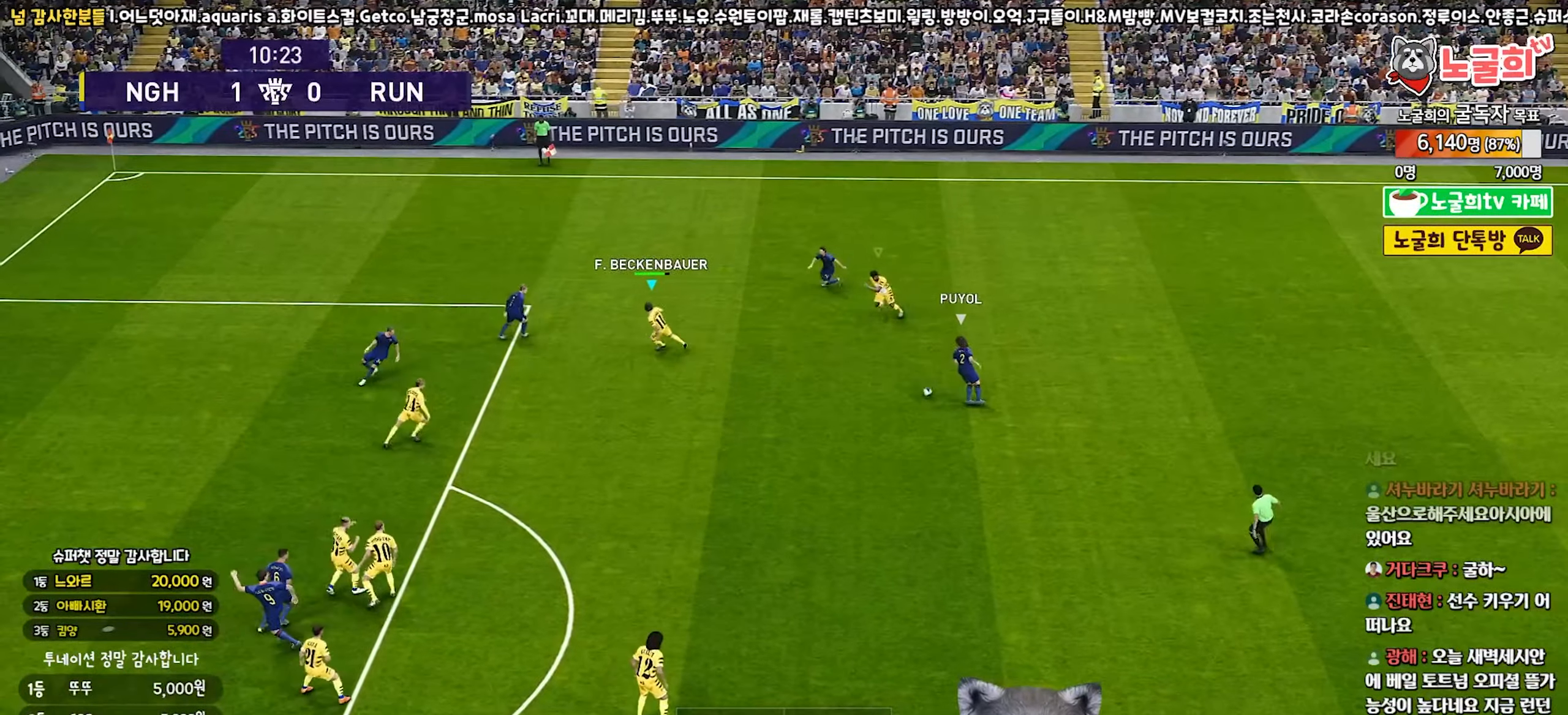
{"buttons": ["SQUARE", "R1", "R2"], "left_stick": "right", "right_stick": "center", "events": [[17, "left_stick", "down-right"], [33, "right_stick", "down"], [133, "right_stick", "center"], [383, "left_stick", "right"], [433, "SQUARE", "down"]]}
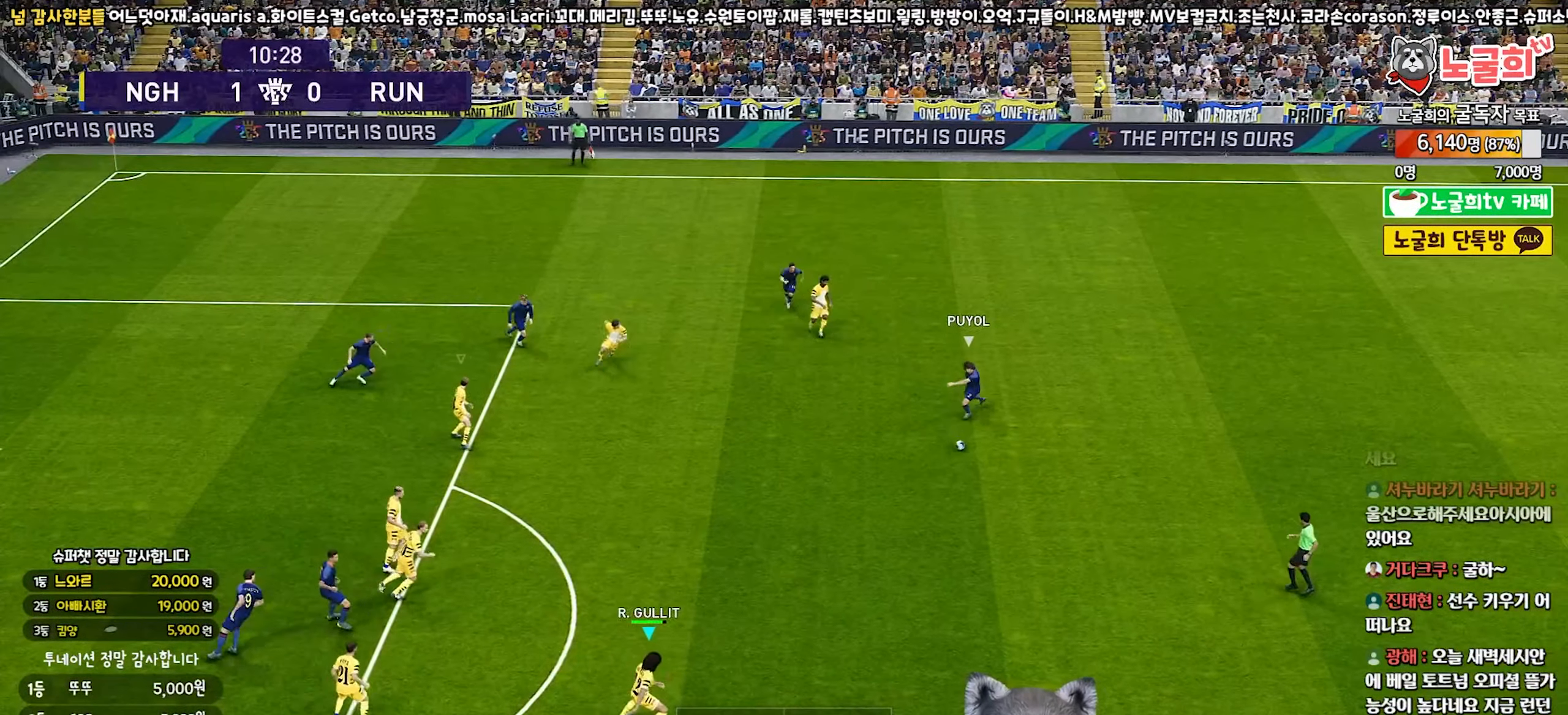
{"buttons": ["SQUARE", "R1", "R2"], "left_stick": "up-right", "right_stick": "center", "events": [[17, "left_stick", "up-right"], [267, "L1", "down"], [433, "L1", "up"]]}
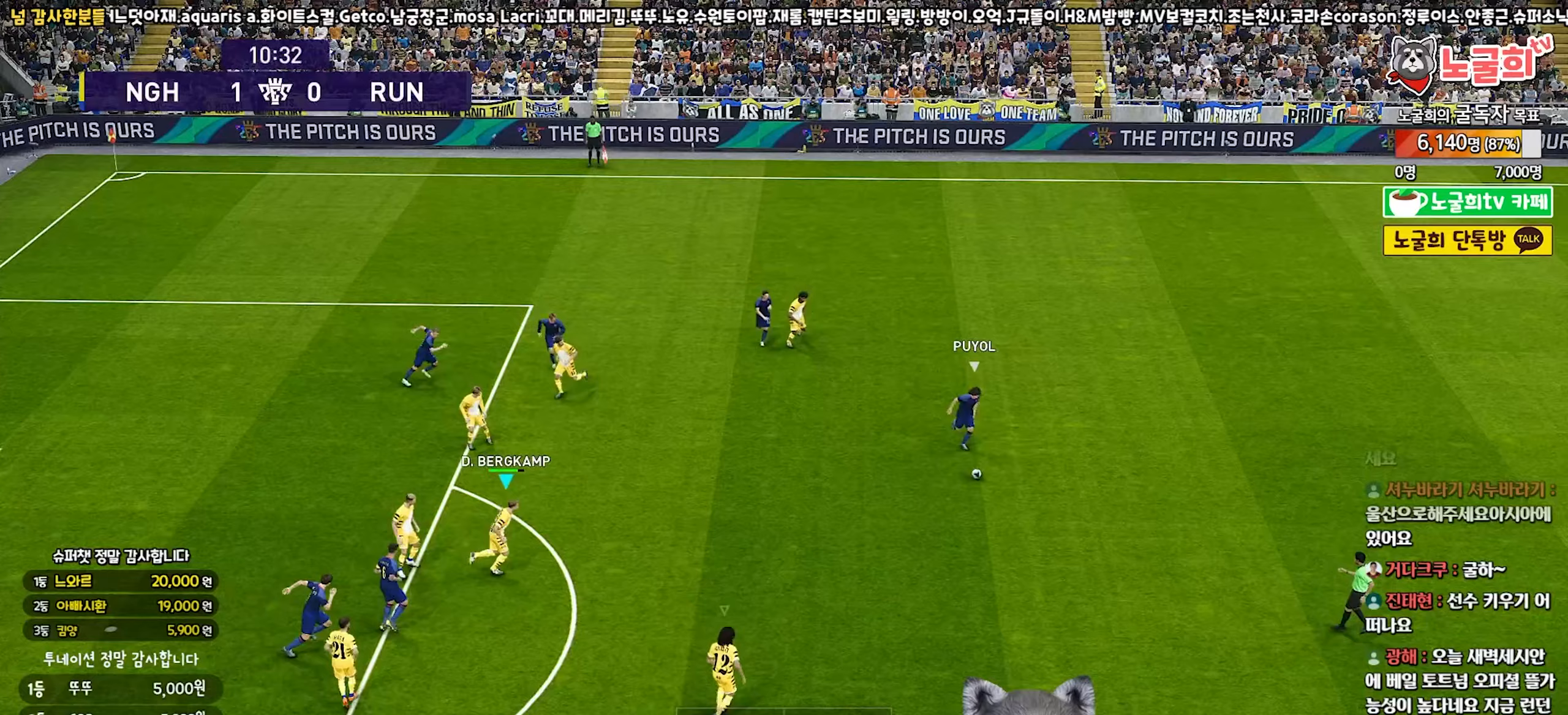
{"buttons": ["SQUARE", "R1", "R2"], "left_stick": "down", "right_stick": "center", "events": [[167, "left_stick", "down-right"], [383, "left_stick", "down"]]}
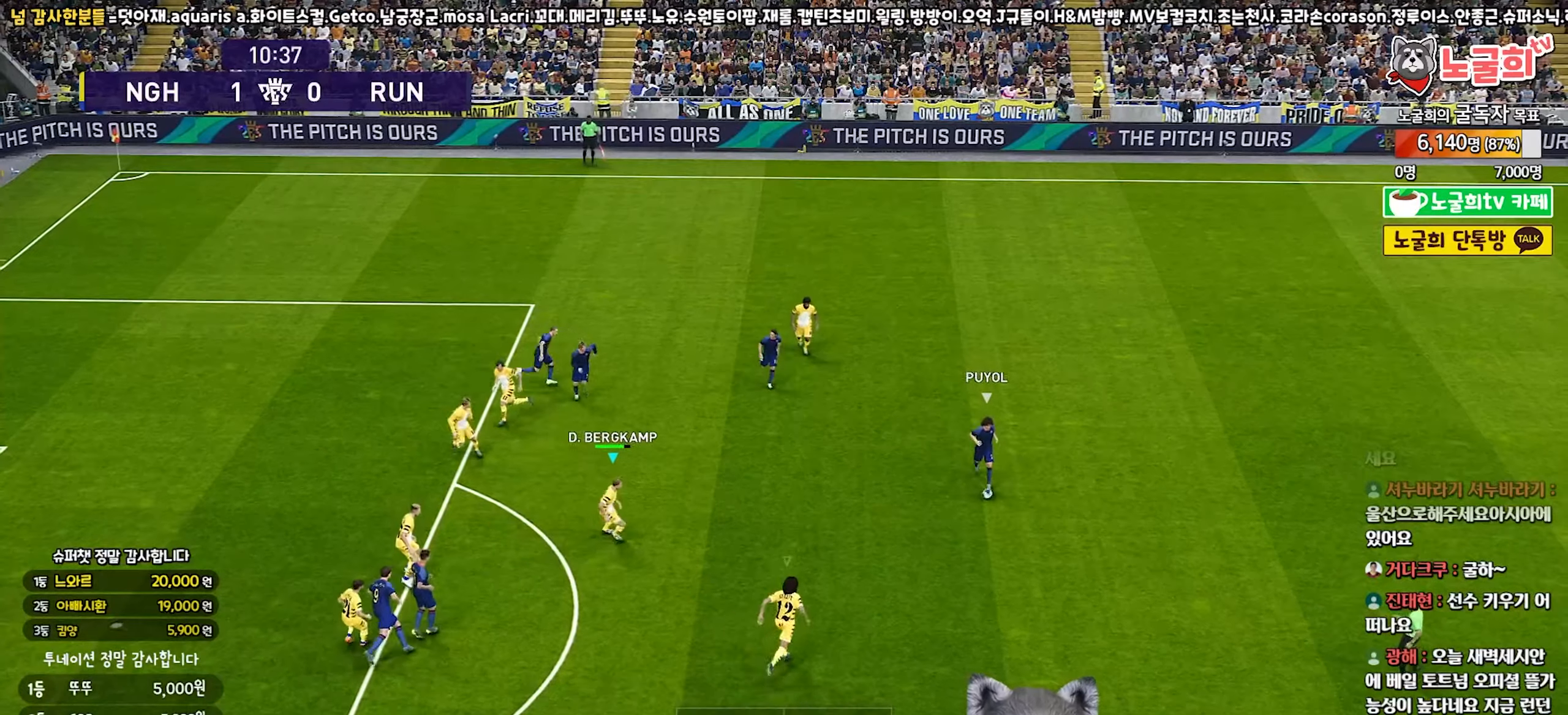
{"buttons": ["SQUARE", "R1", "R2"], "left_stick": "down-left", "right_stick": "center", "events": [[367, "left_stick", "down-left"]]}
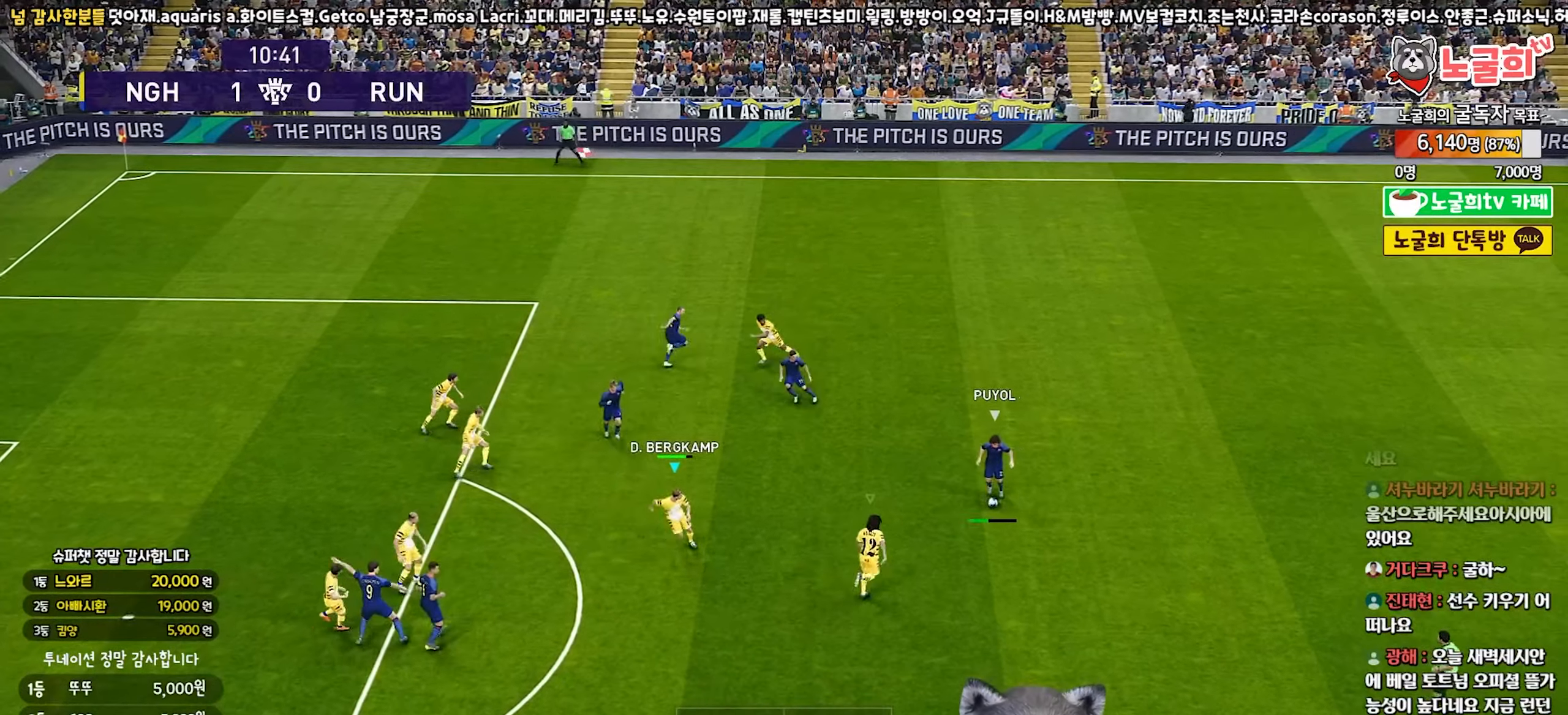
{"buttons": ["CROSS", "SQUARE", "R1", "R2"], "left_stick": "down-right", "right_stick": "center", "events": [[300, "CROSS", "down"], [500, "left_stick", "down-right"]]}
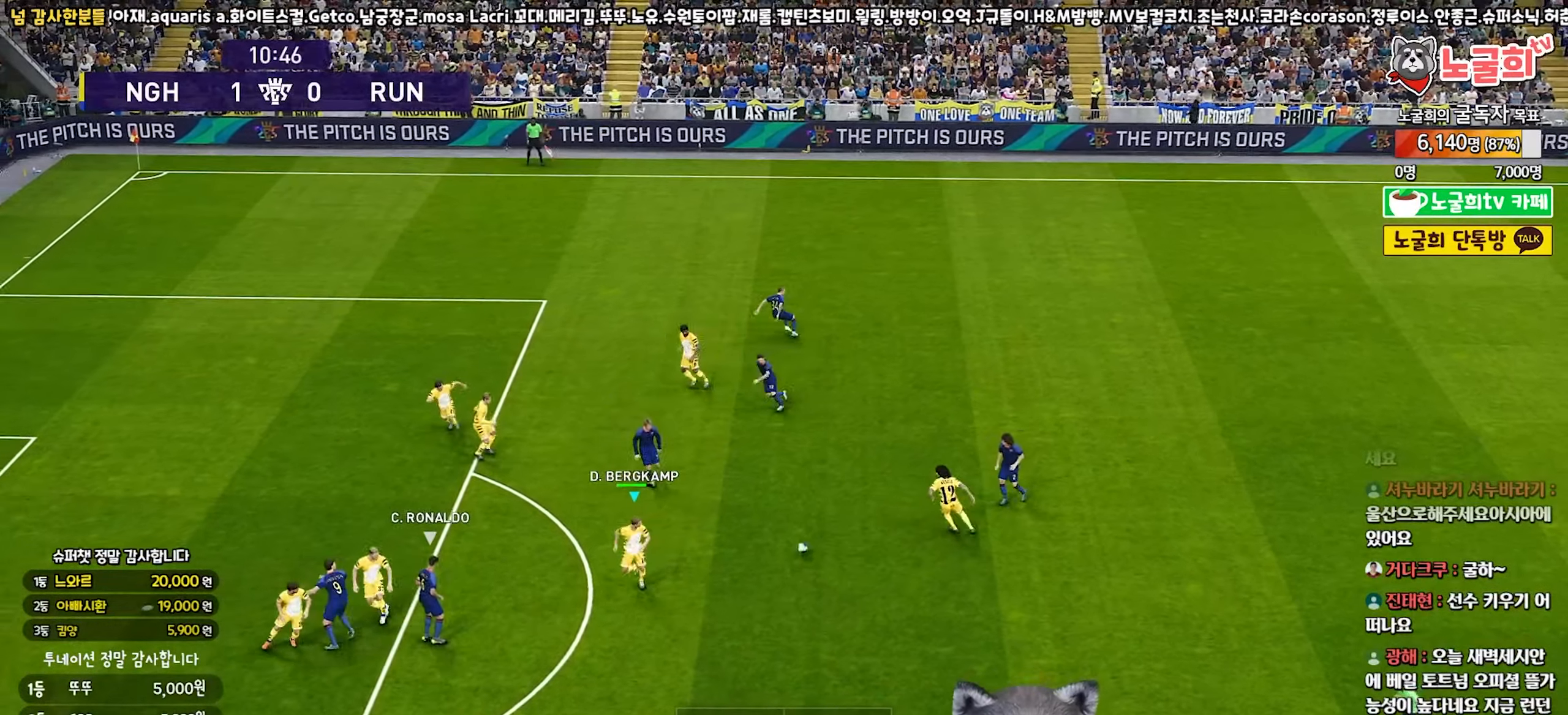
{"buttons": ["CROSS"], "left_stick": "right", "right_stick": "center", "events": [[50, "left_stick", "right"], [133, "SQUARE", "up"], [150, "CROSS", "up"], [150, "R2", "up"], [183, "R1", "up"], [417, "CROSS", "down"]]}
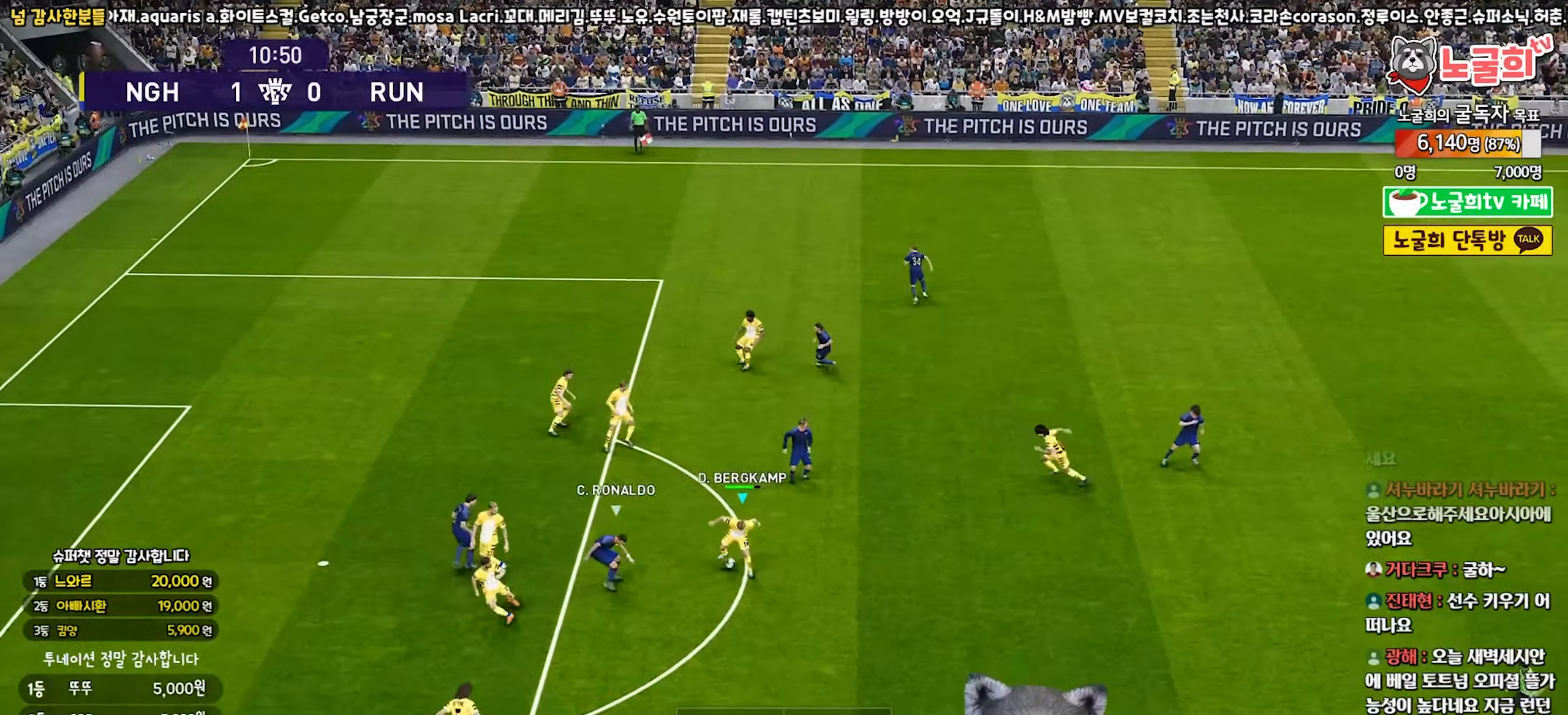
{"buttons": [], "left_stick": "right", "right_stick": "center", "events": [[133, "CROSS", "up"]]}
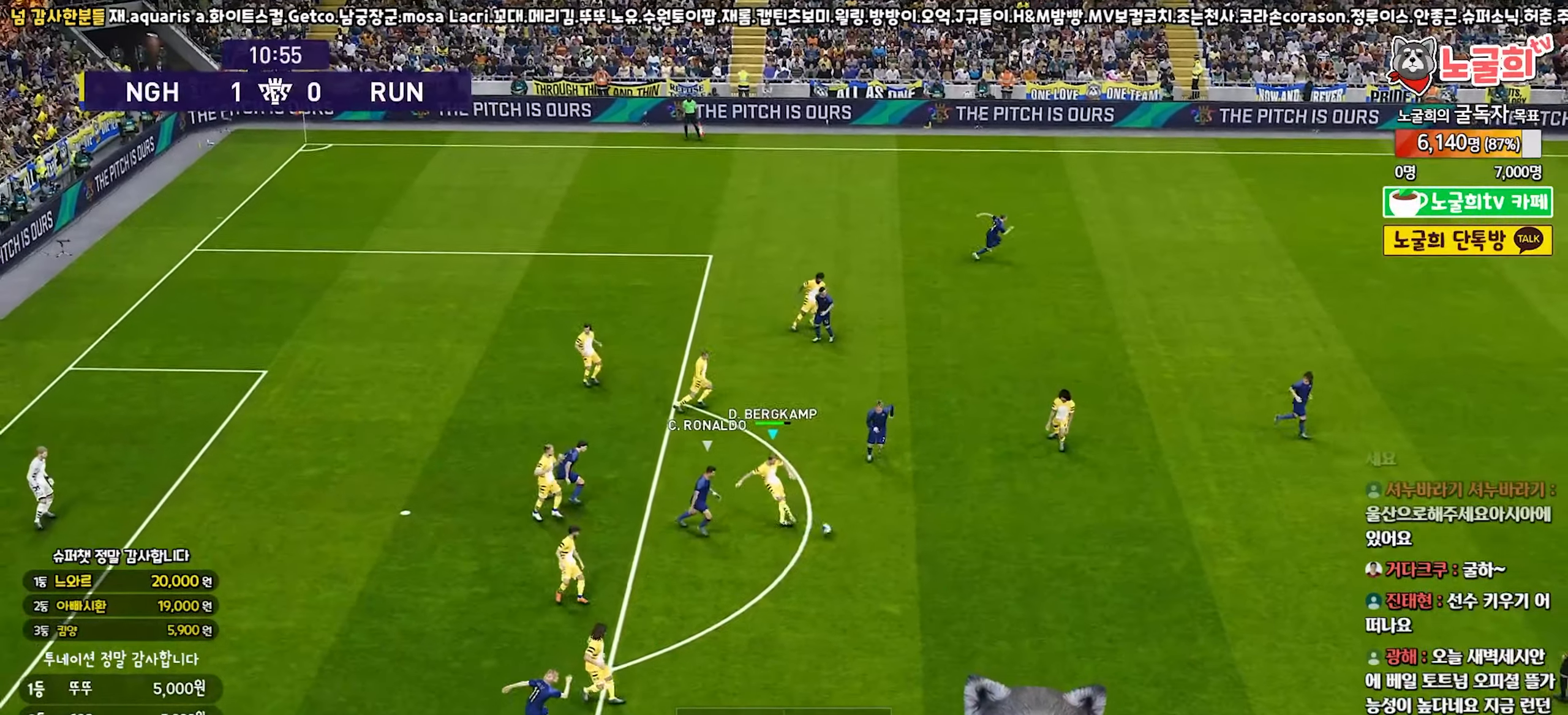
{"buttons": ["R1"], "left_stick": "left", "right_stick": "center", "events": [[50, "R2", "down"], [233, "R2", "up"], [250, "left_stick", "center"], [350, "R1", "down"], [383, "left_stick", "left"]]}
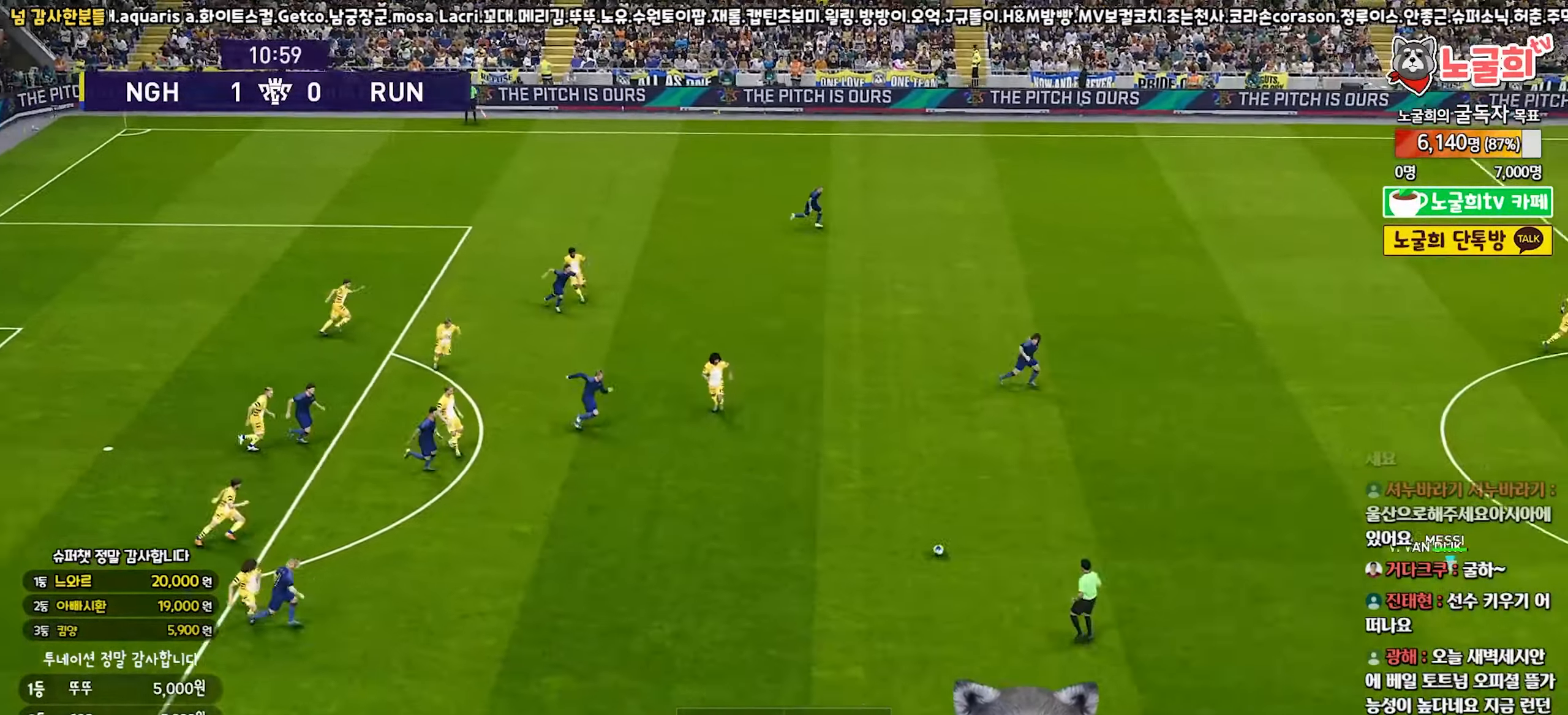
{"buttons": [], "left_stick": "down-left", "right_stick": "center", "events": [[17, "left_stick", "up-left"], [283, "R1", "up"], [467, "left_stick", "down-left"]]}
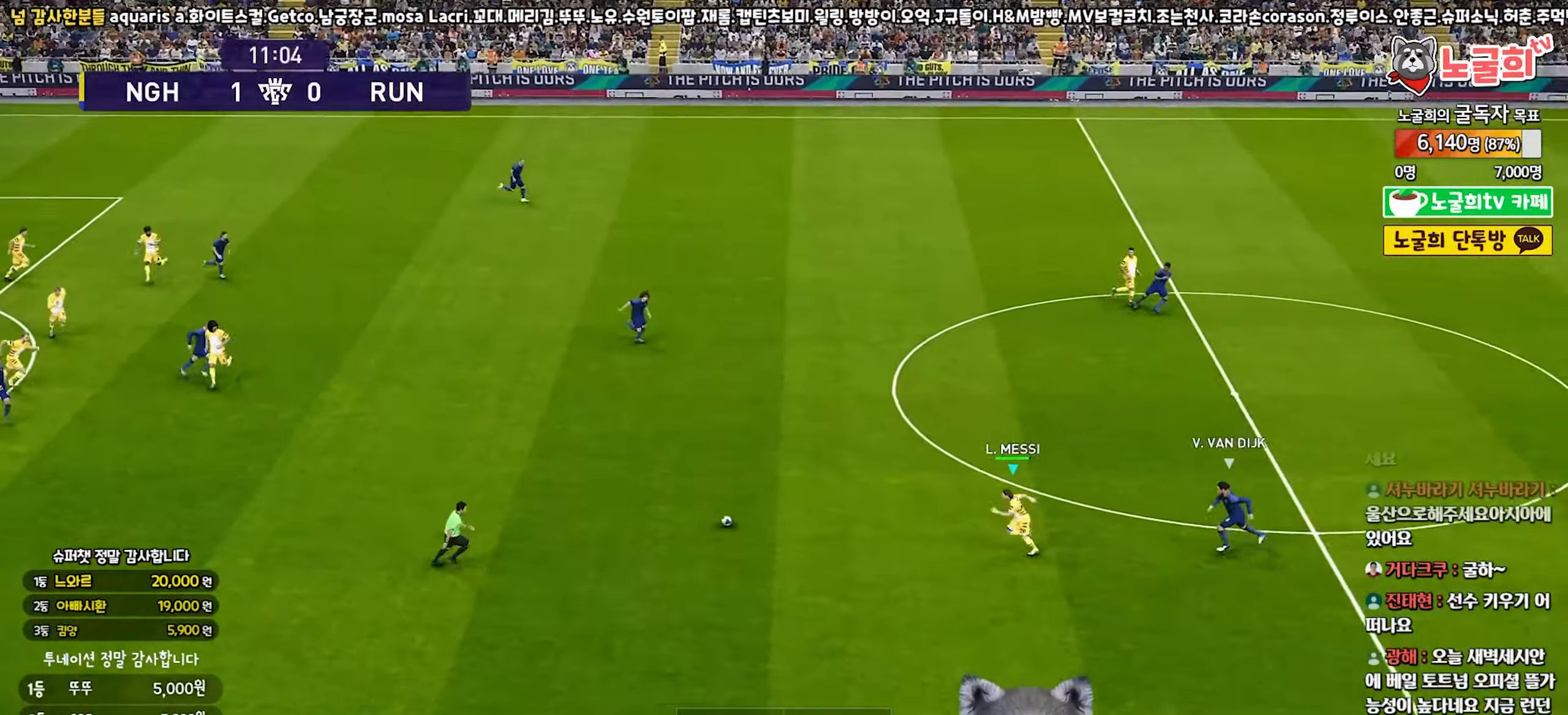
{"buttons": [], "left_stick": "down-right", "right_stick": "center", "events": [[50, "left_stick", "down"], [467, "left_stick", "down-right"]]}
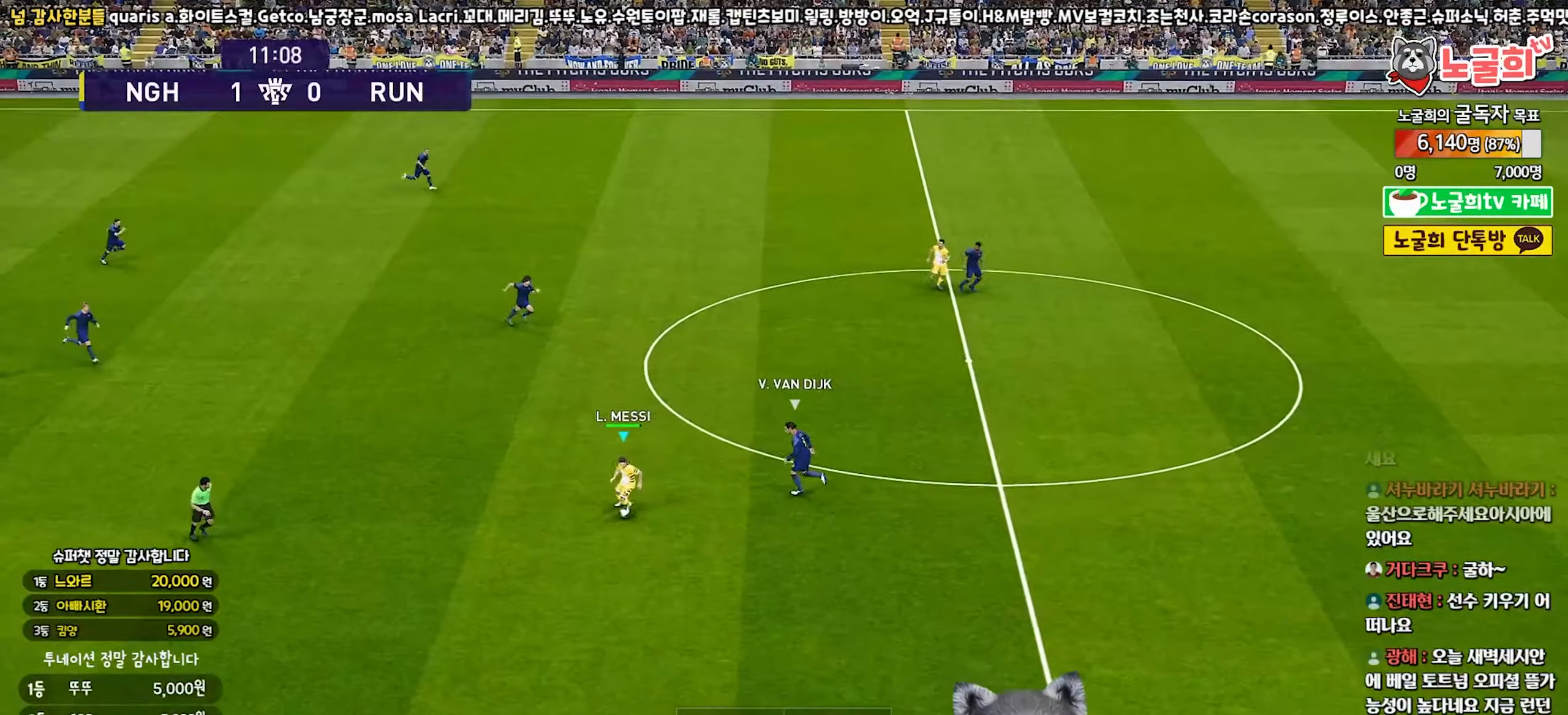
{"buttons": ["R1"], "left_stick": "right", "right_stick": "center", "events": [[83, "R1", "down"], [183, "left_stick", "right"]]}
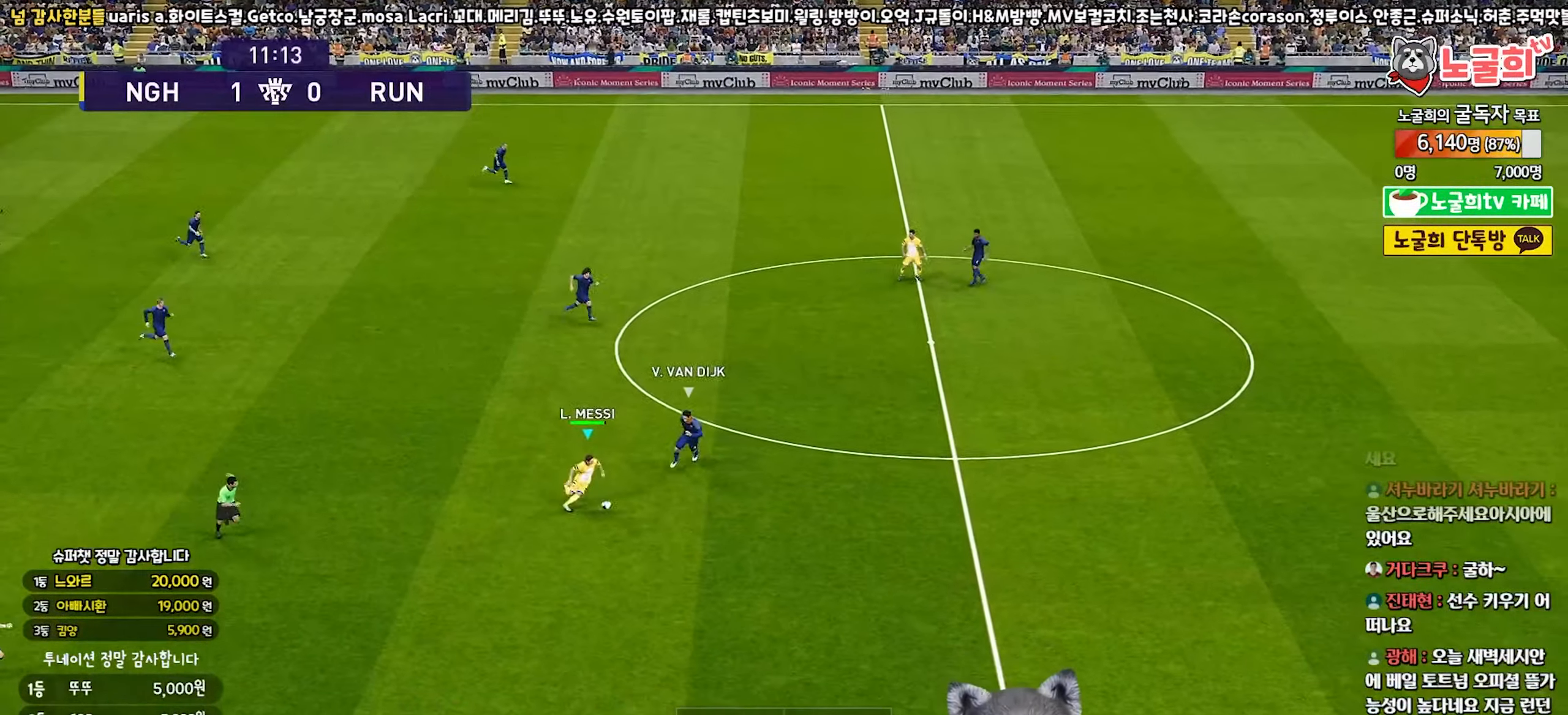
{"buttons": ["R1"], "left_stick": "right", "right_stick": "center", "events": [[100, "R1", "up"], [150, "R1", "down"], [250, "R1", "up"], [300, "R1", "down"], [383, "R1", "up"], [450, "R1", "down"]]}
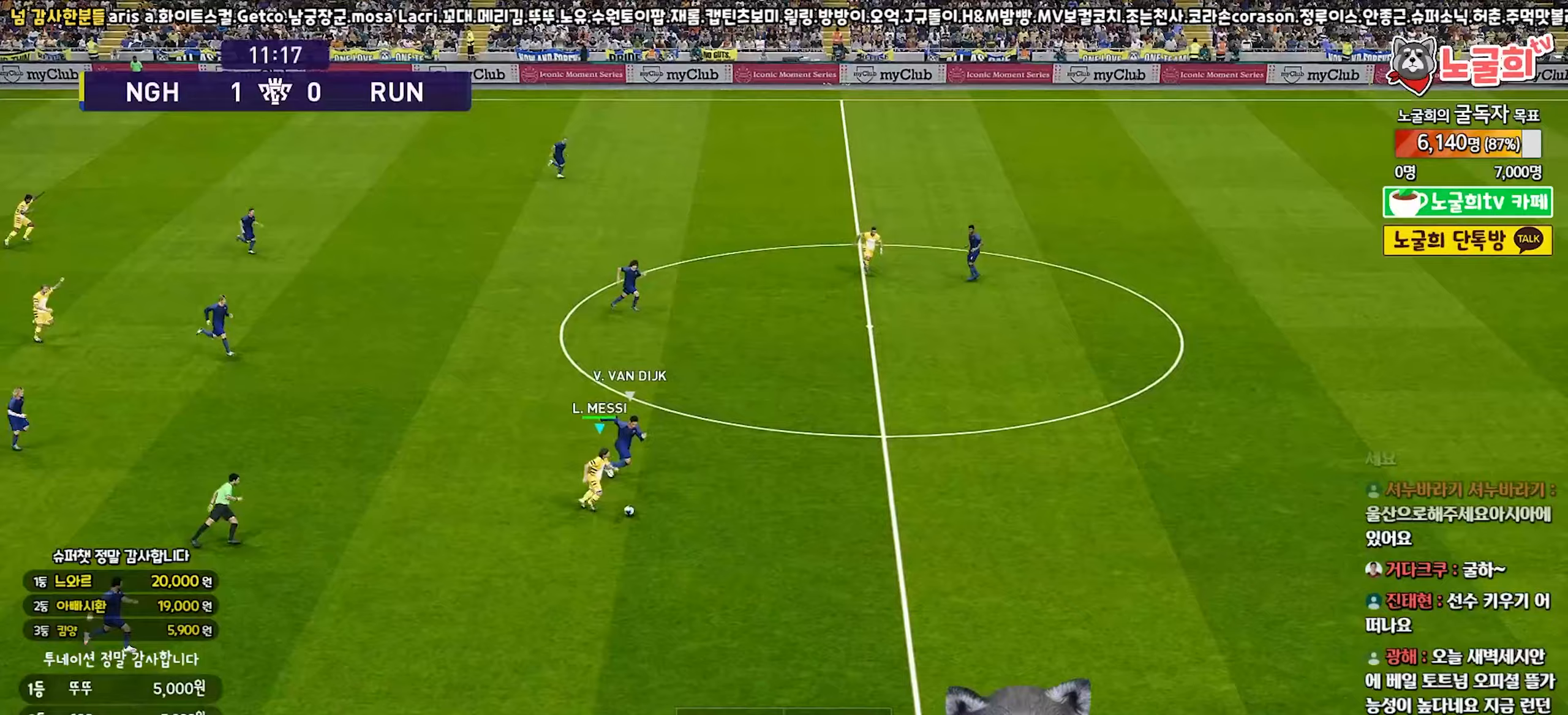
{"buttons": [], "left_stick": "right", "right_stick": "center", "events": [[33, "R1", "up"], [83, "R1", "down"], [200, "R1", "up"], [233, "R1", "down"], [333, "R1", "up"], [400, "R1", "down"], [483, "R1", "up"]]}
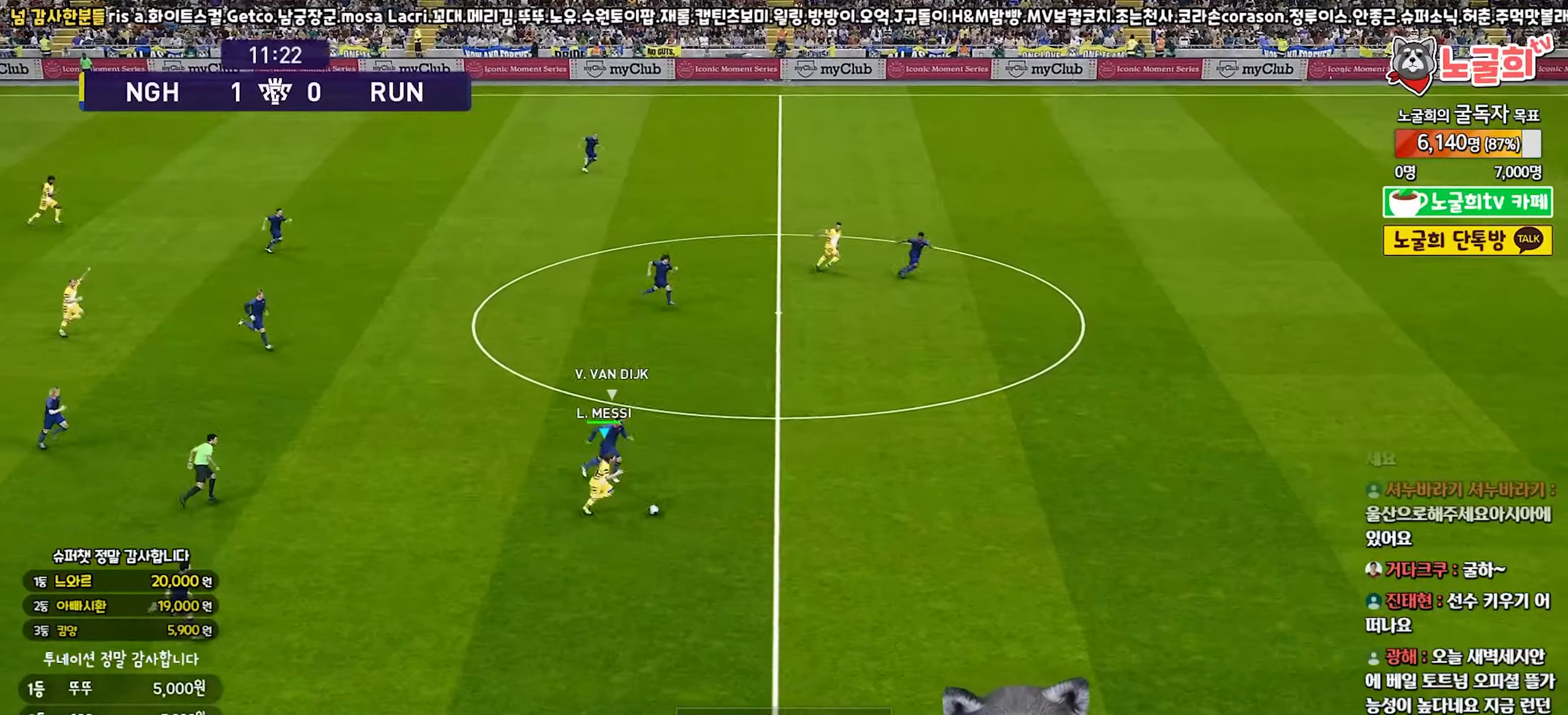
{"buttons": ["R1"], "left_stick": "right", "right_stick": "center", "events": [[33, "R1", "down"], [133, "R1", "up"], [183, "R1", "down"], [283, "R1", "up"], [333, "R1", "down"], [433, "R1", "up"], [483, "R1", "down"]]}
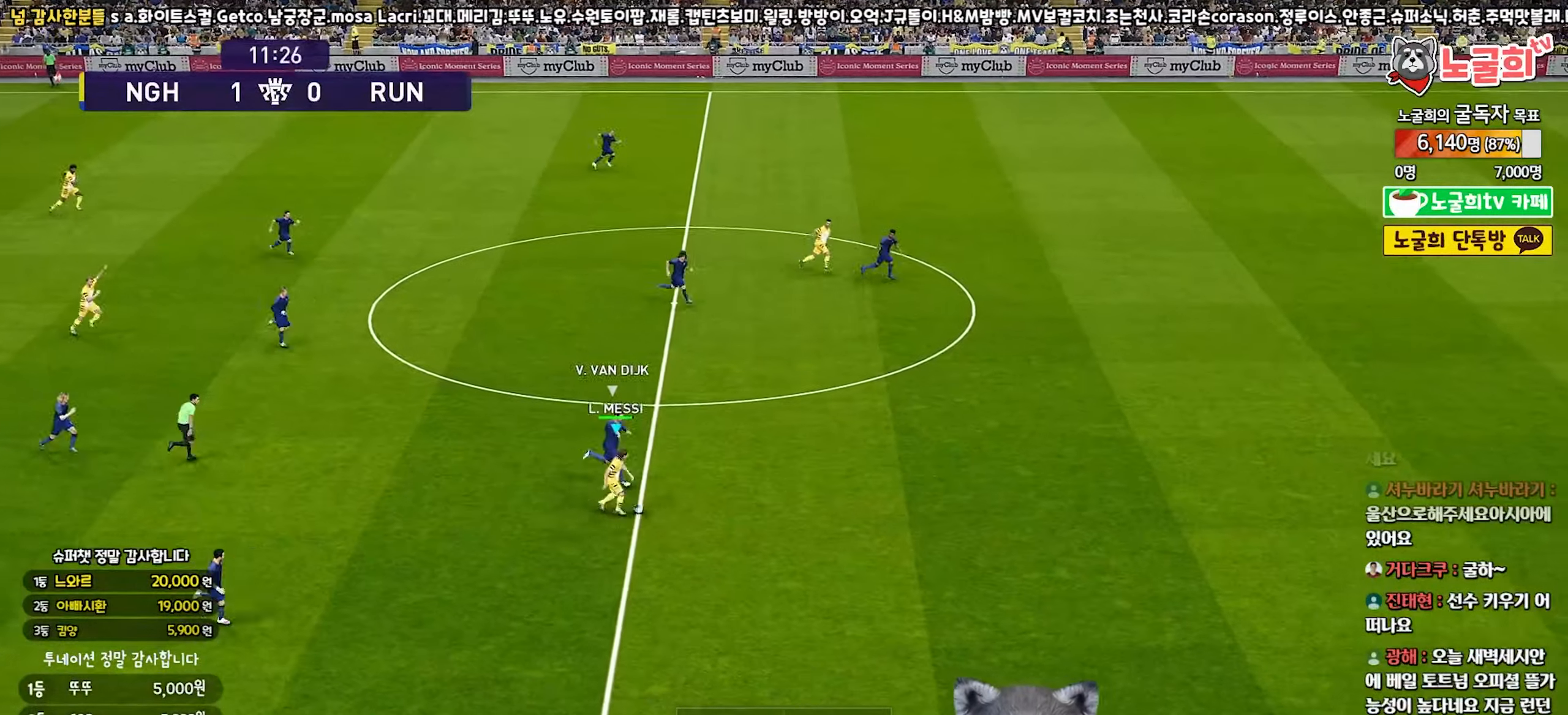
{"buttons": ["R1"], "left_stick": "right", "right_stick": "center", "events": [[100, "R1", "up"], [150, "R1", "down"], [250, "R1", "up"], [300, "R1", "down"], [400, "R1", "up"], [467, "R1", "down"]]}
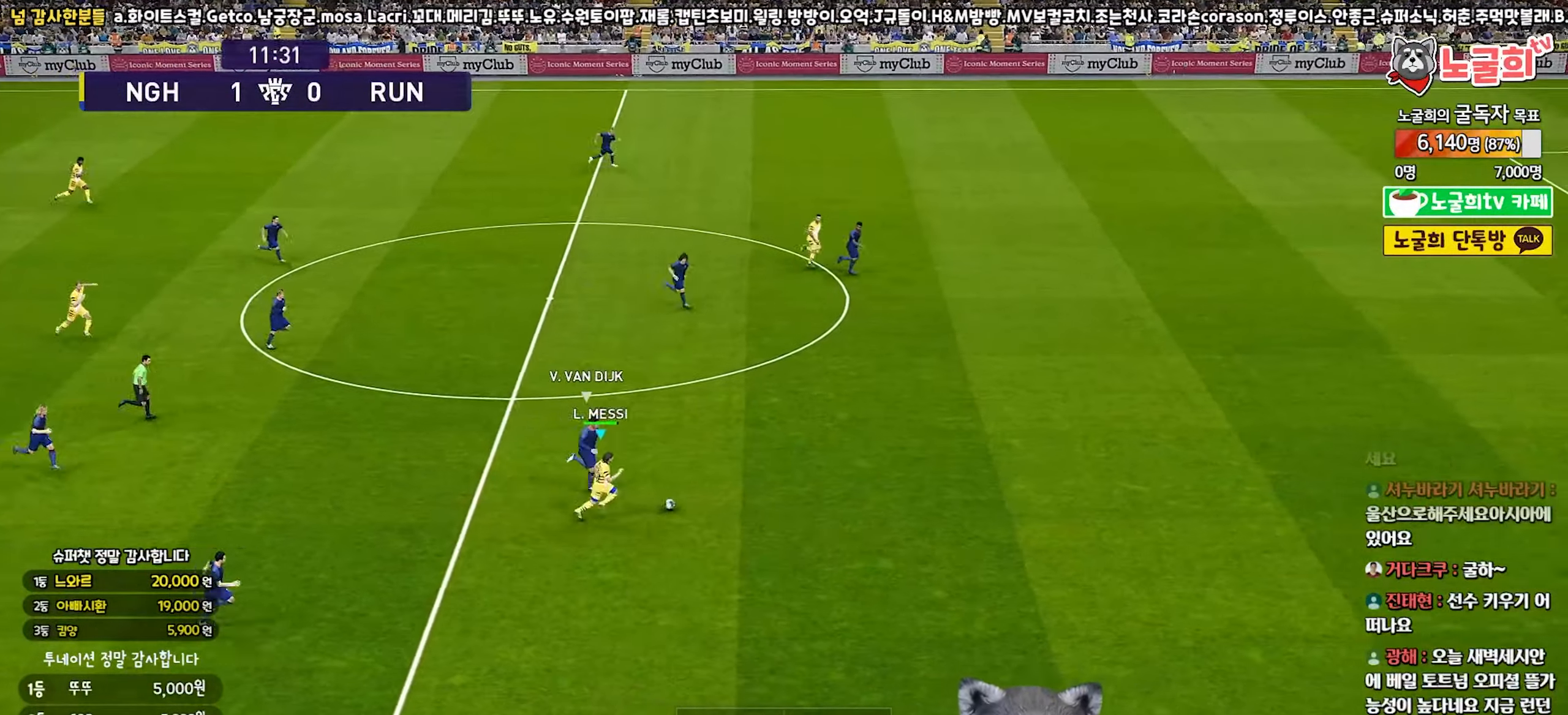
{"buttons": ["R1"], "left_stick": "right", "right_stick": "center", "events": [[67, "R1", "up"], [117, "R1", "down"], [233, "R1", "up"], [267, "R1", "down"], [383, "R1", "up"], [433, "R1", "down"]]}
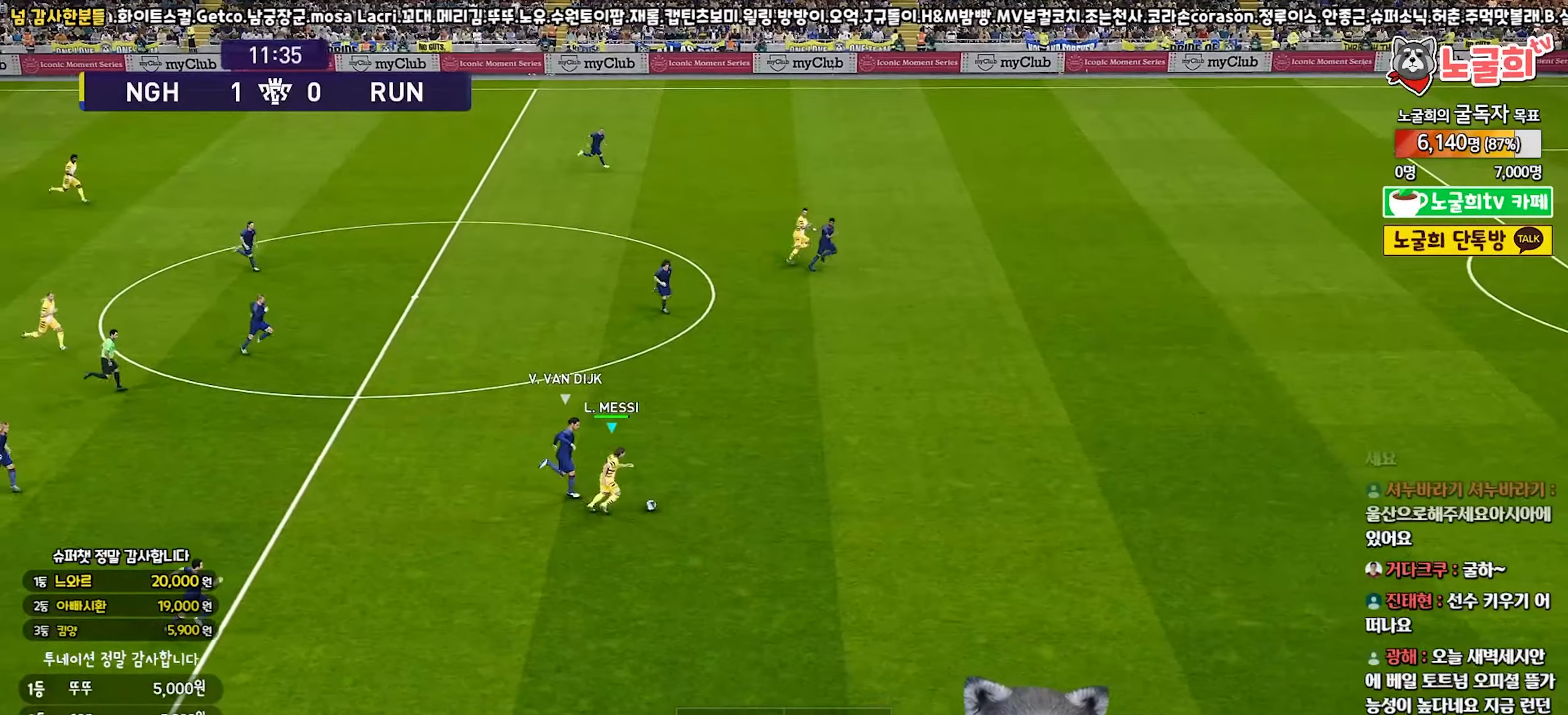
{"buttons": [], "left_stick": "right", "right_stick": "center", "events": [[33, "R1", "up"], [83, "R1", "down"], [183, "R1", "up"], [250, "R1", "down"], [367, "R1", "up"], [417, "R1", "down"], [500, "R1", "up"]]}
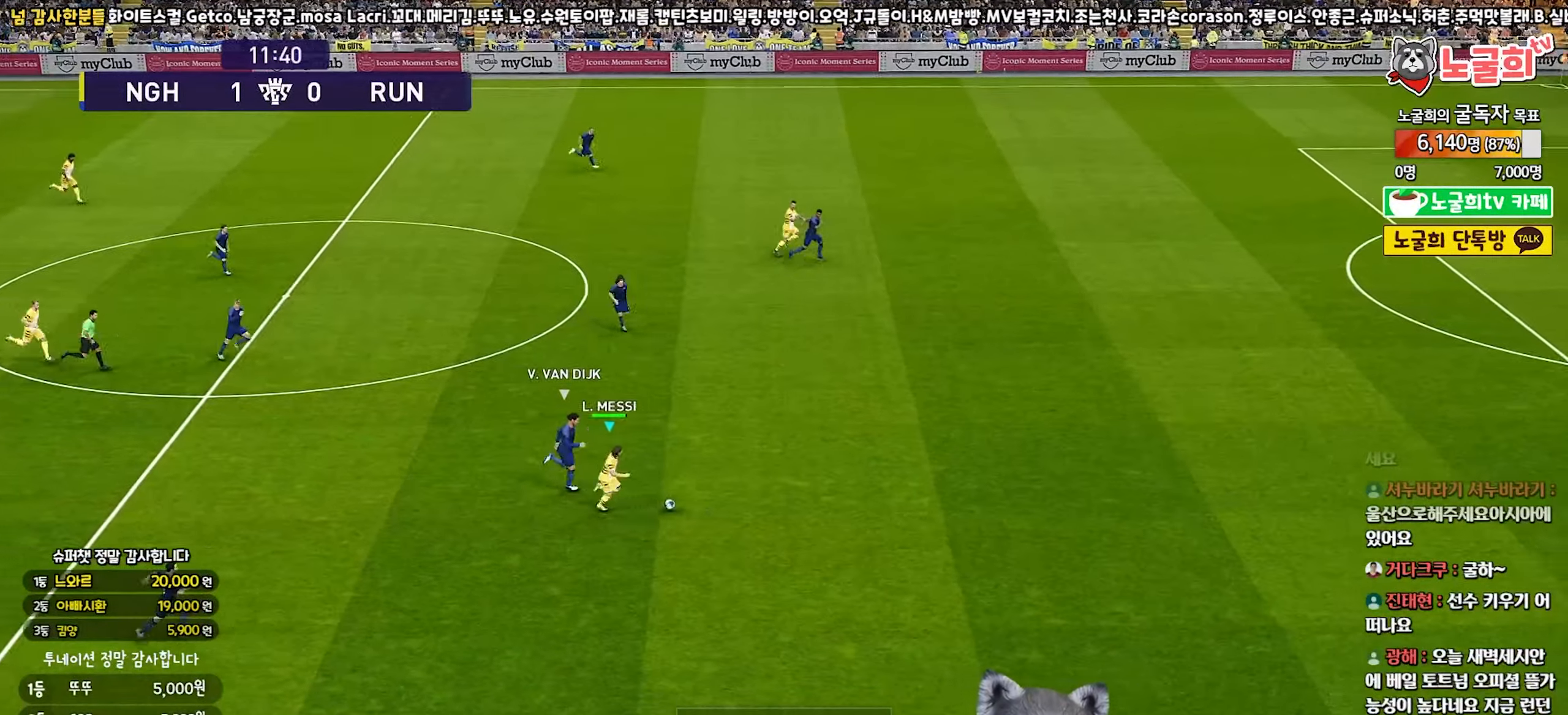
{"buttons": [], "left_stick": "right", "right_stick": "center", "events": [[67, "R1", "down"], [167, "R1", "up"], [233, "R1", "down"], [317, "R1", "up"], [383, "R1", "down"], [483, "R1", "up"]]}
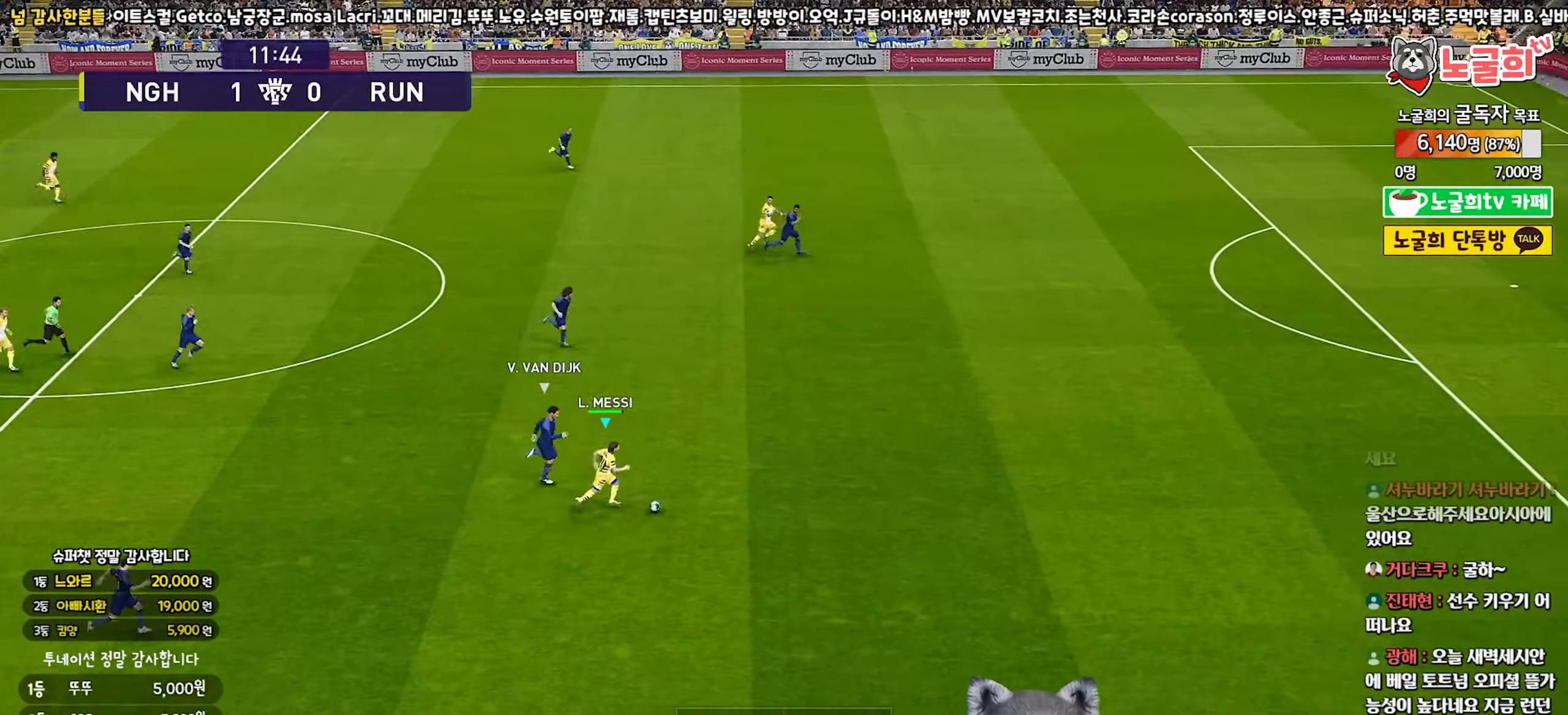
{"buttons": ["R1"], "left_stick": "up-right", "right_stick": "center", "events": [[33, "R1", "down"], [150, "R1", "up"], [200, "R1", "down"], [200, "left_stick", "up-right"], [317, "R1", "up"], [383, "R1", "down"]]}
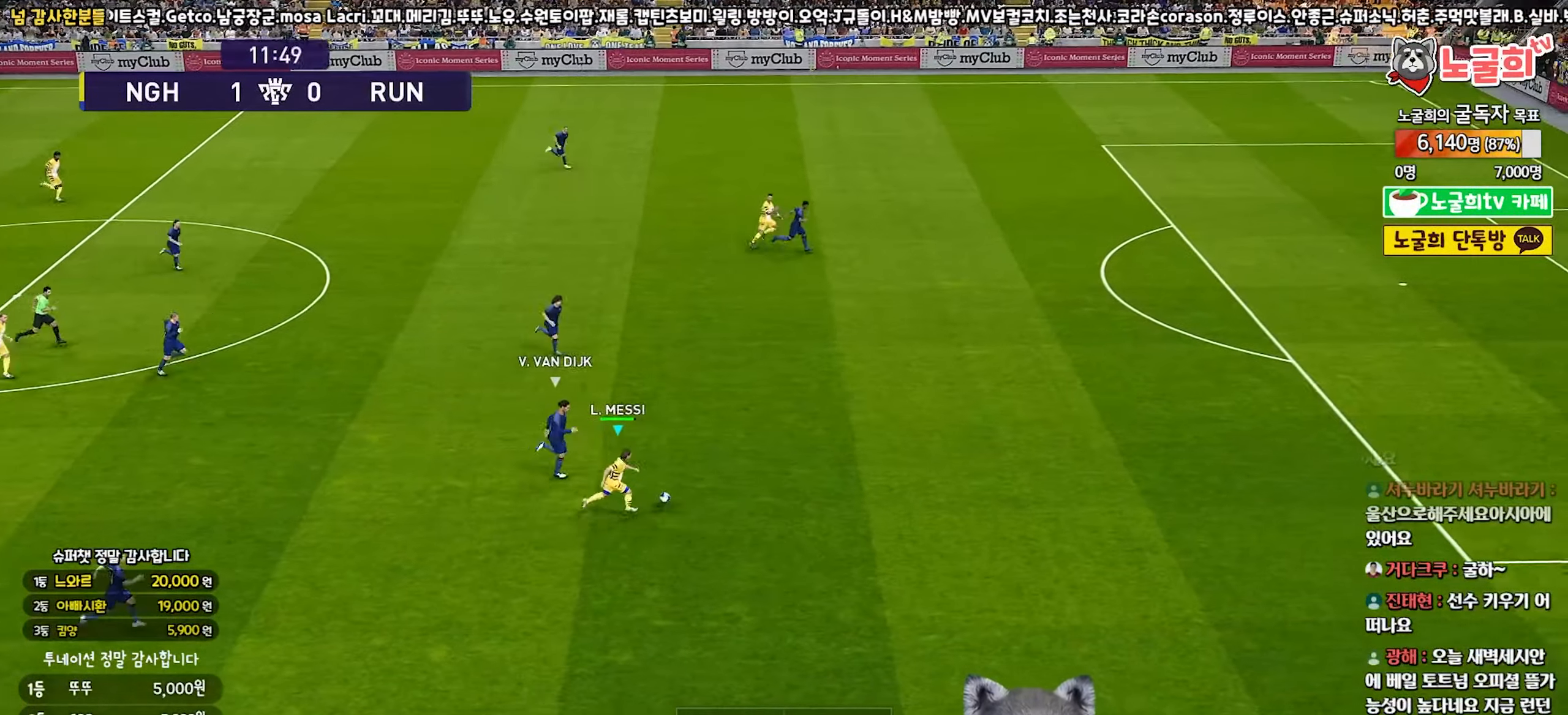
{"buttons": ["R1"], "left_stick": "up-right", "right_stick": "center", "events": [[17, "R1", "up"], [67, "R1", "down"], [183, "R1", "up"], [233, "R1", "down"], [350, "R1", "up"], [417, "R1", "down"]]}
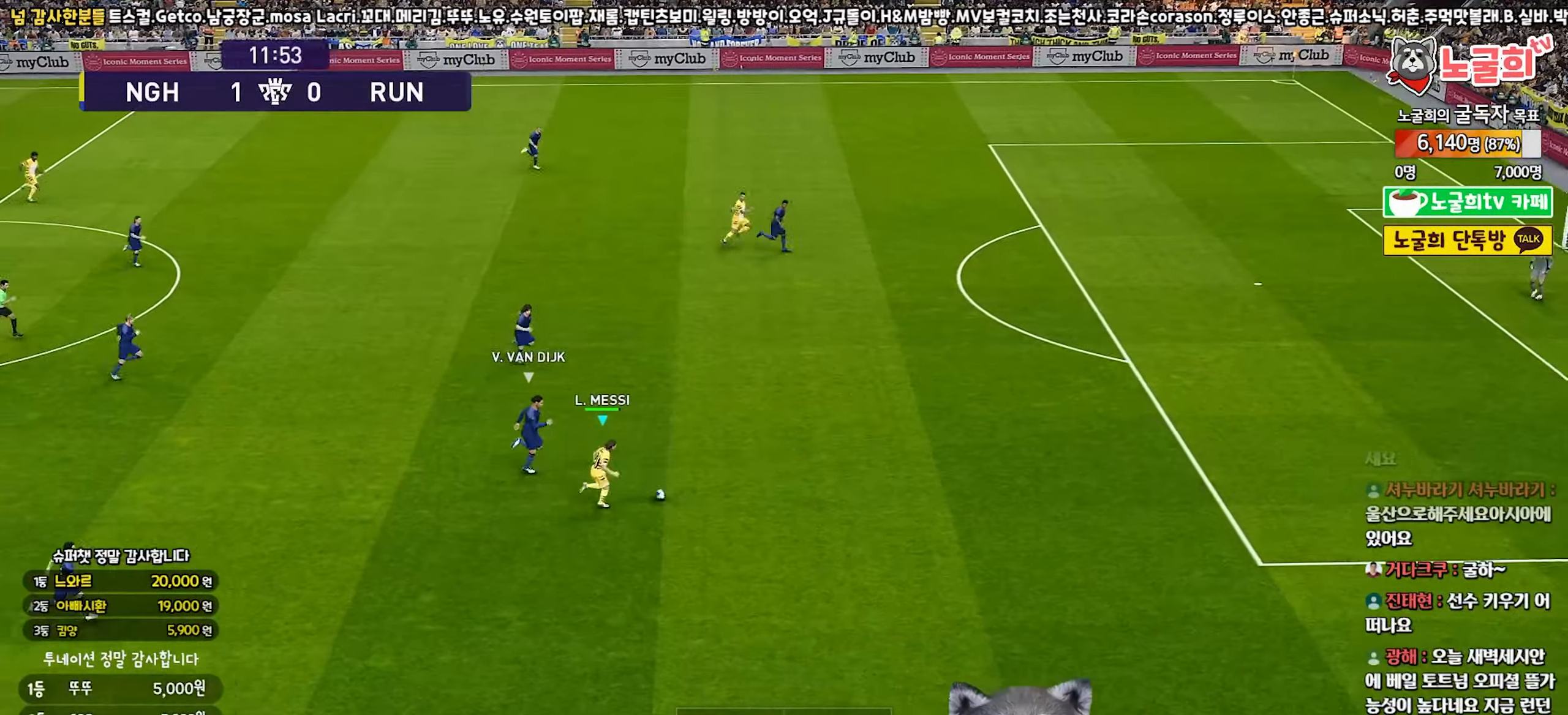
{"buttons": ["R1"], "left_stick": "up-right", "right_stick": "center", "events": [[33, "R1", "up"], [83, "R1", "down"], [200, "R1", "up"], [250, "R1", "down"], [367, "R1", "up"], [417, "R1", "down"]]}
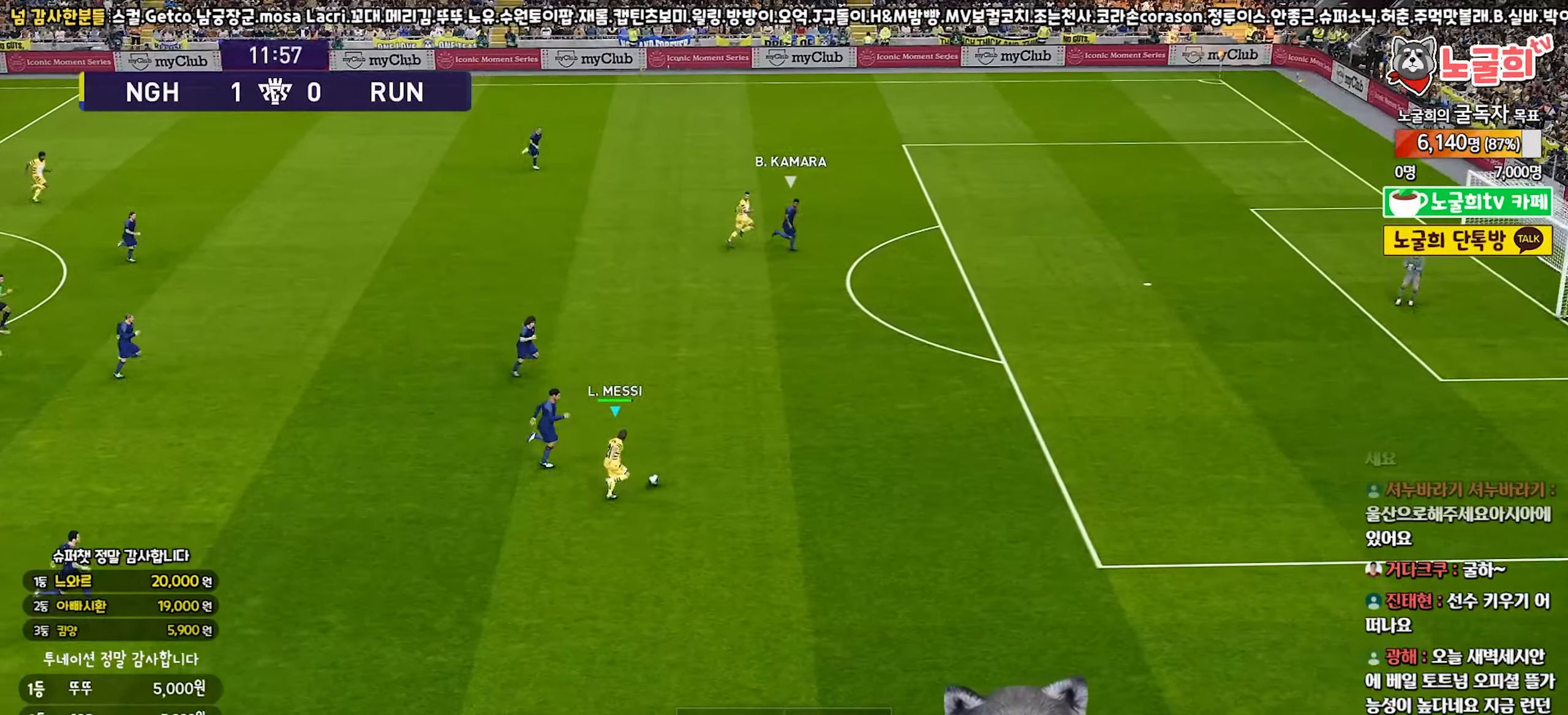
{"buttons": ["R1"], "left_stick": "up-right", "right_stick": "center", "events": [[50, "R1", "up"], [100, "R1", "down"], [233, "R1", "up"], [283, "R1", "down"], [400, "R1", "up"], [450, "R1", "down"]]}
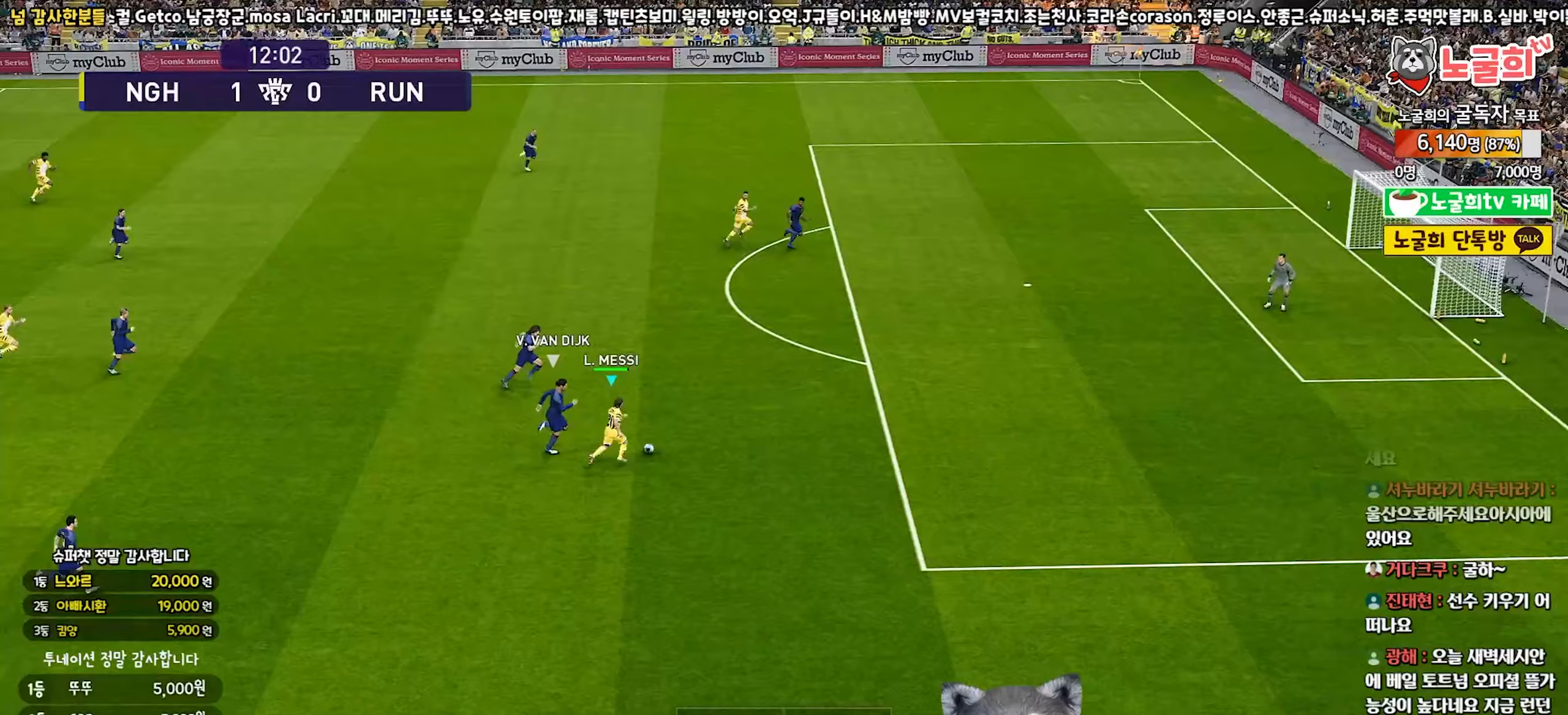
{"buttons": ["R1"], "left_stick": "up-right", "right_stick": "center", "events": [[67, "R1", "up"], [117, "R1", "down"]]}
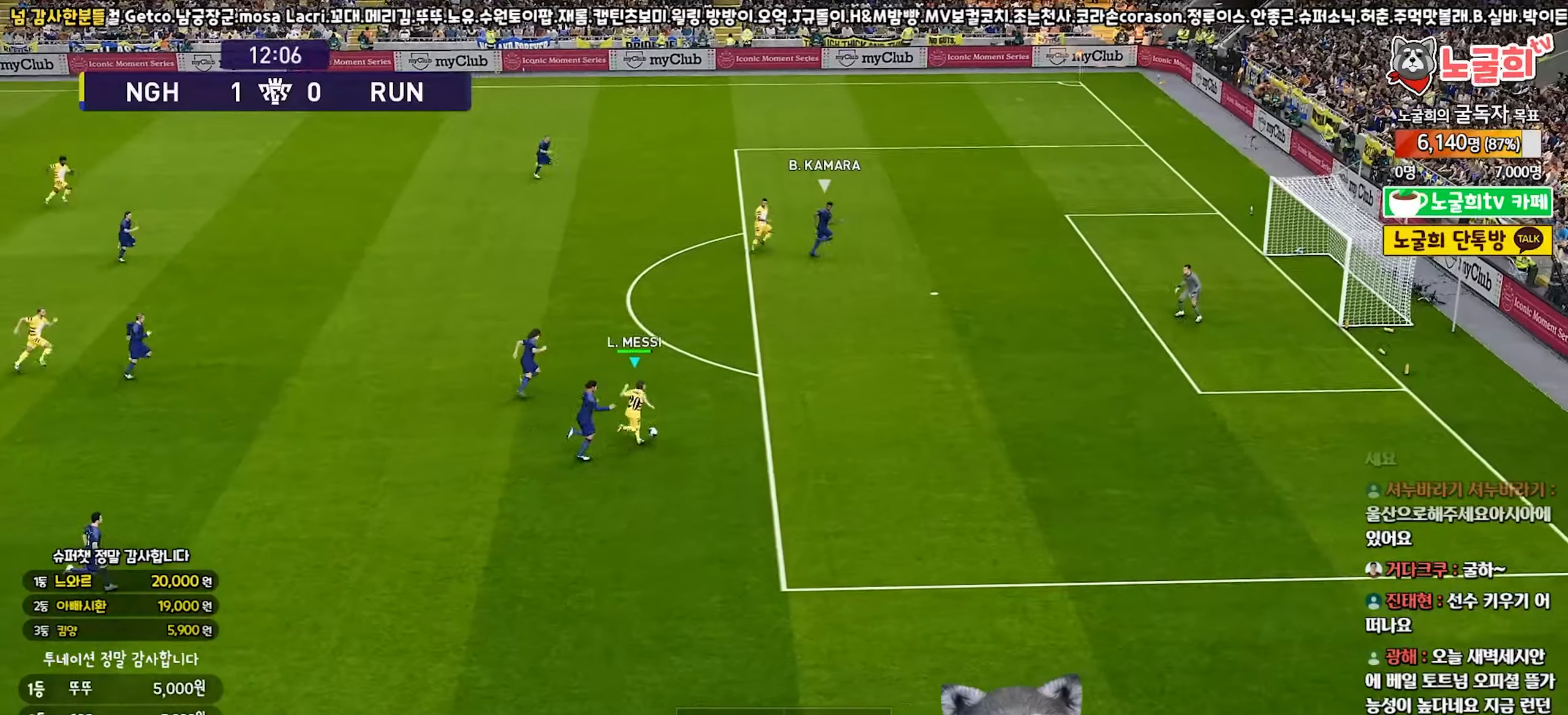
{"buttons": ["R1"], "left_stick": "up-right", "right_stick": "center", "events": []}
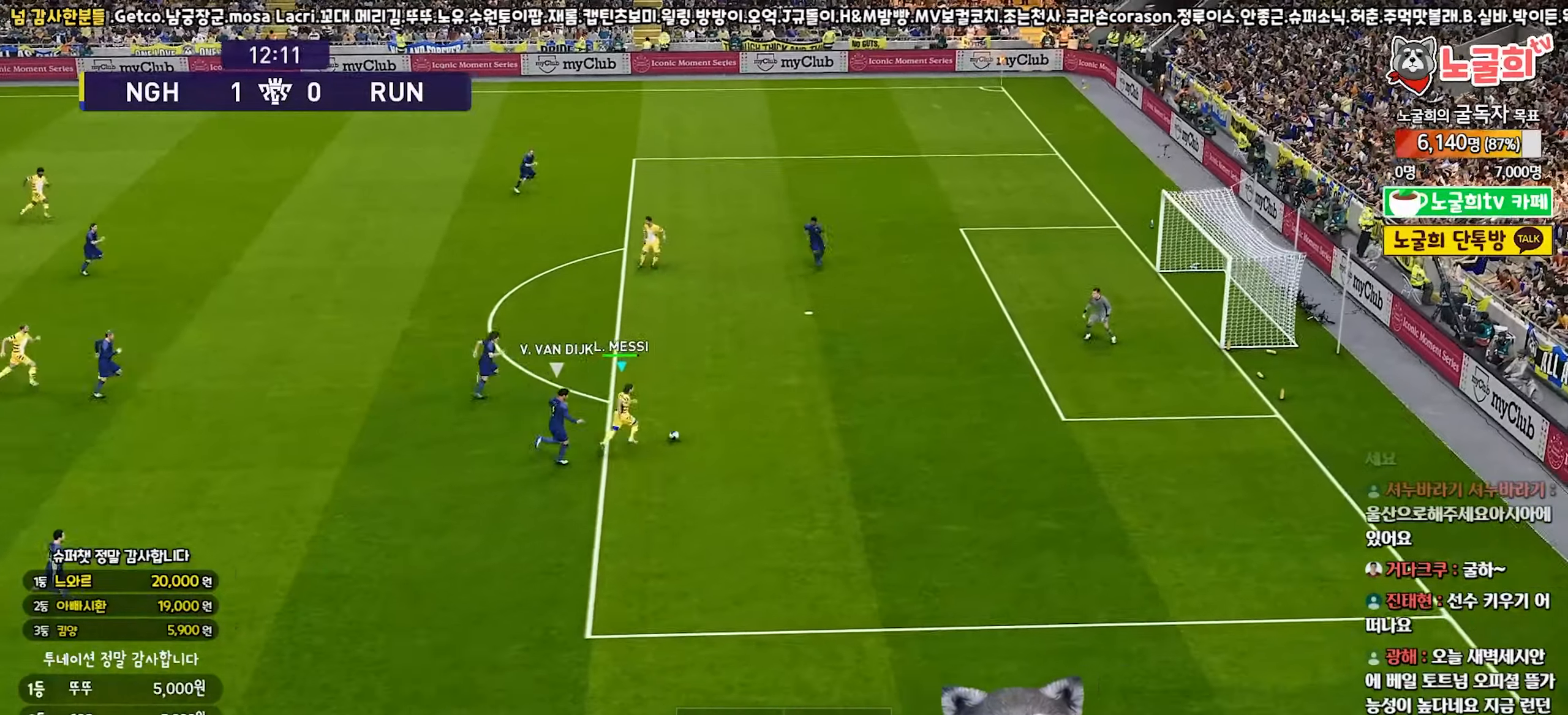
{"buttons": [], "left_stick": "up-right", "right_stick": "center", "events": [[417, "R1", "up"]]}
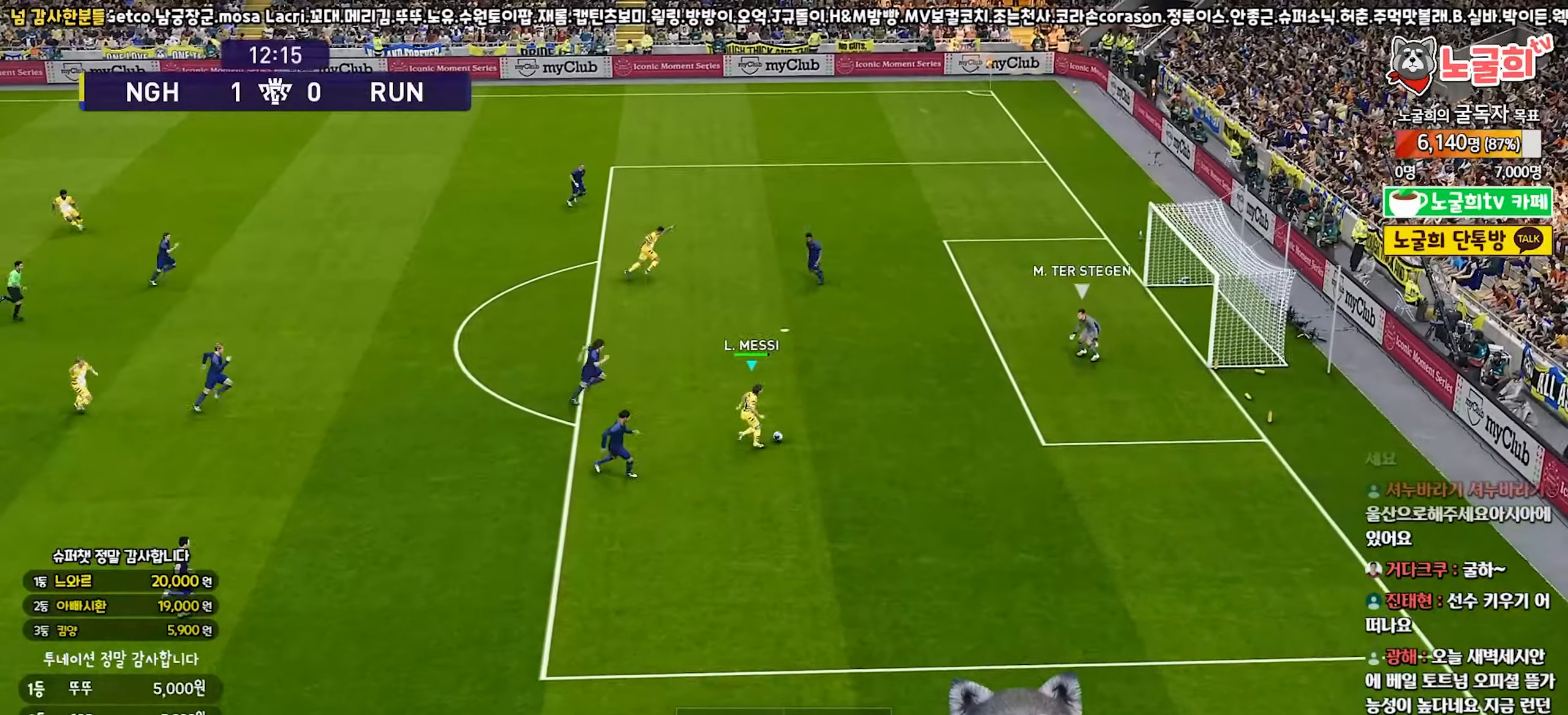
{"buttons": [], "left_stick": "up", "right_stick": "center", "events": [[183, "SQUARE", "down"], [367, "SQUARE", "up"], [400, "left_stick", "up"]]}
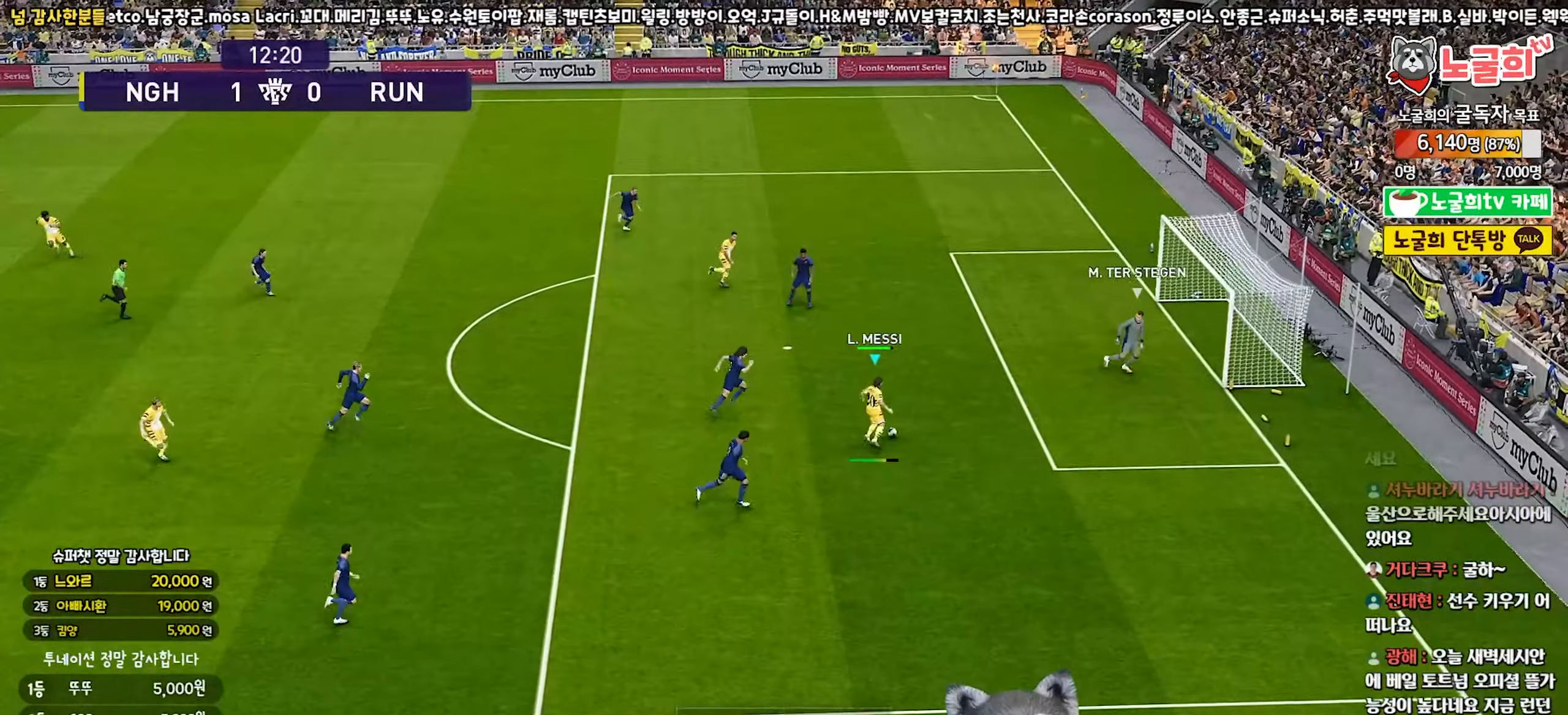
{"buttons": [], "left_stick": "up-right", "right_stick": "center", "events": [[317, "left_stick", "up-right"]]}